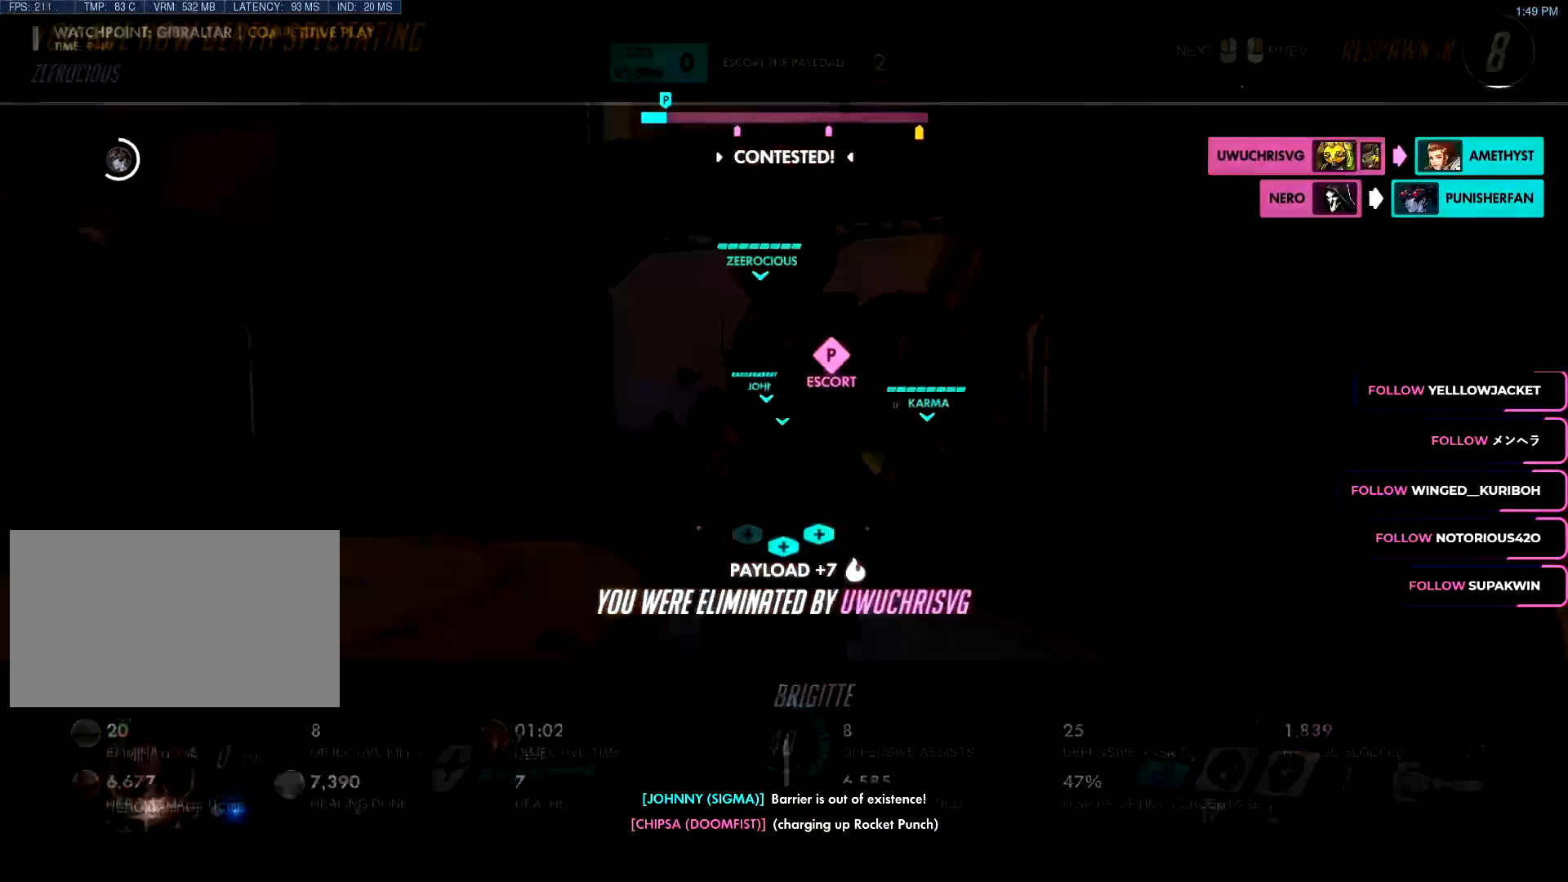
Gameplay with keyboard and mouse; each line is a JSON object with the keys and mouse buttons held at the frame after it. "events" lists presses ("down") and releases ("up") of "a", "c", "ctrl", "d", "e", "f", "g", "q", "r", "s", "shift", "space", "v", "w", "x", "z", "mouse_left", "mouse_wheel", "mouse_right", "mouse_mb4" and "mouse_mb5" between this image and that frame as [ms after this image, input, new state], when the widget could be followed in between. "mouse_left", "mouse_wheel", "mouse_right", "mouse_mb4", "mouse_mb5" = the "left", "wheel", "right", "mb4", "mb5" buttons of the "mouse" list. No other keys are recorded. "wheel" means that the mouse wheel is clicked or scrolled. Mouse movement is not recorded.
{"keys": [], "mouse": [], "events": []}
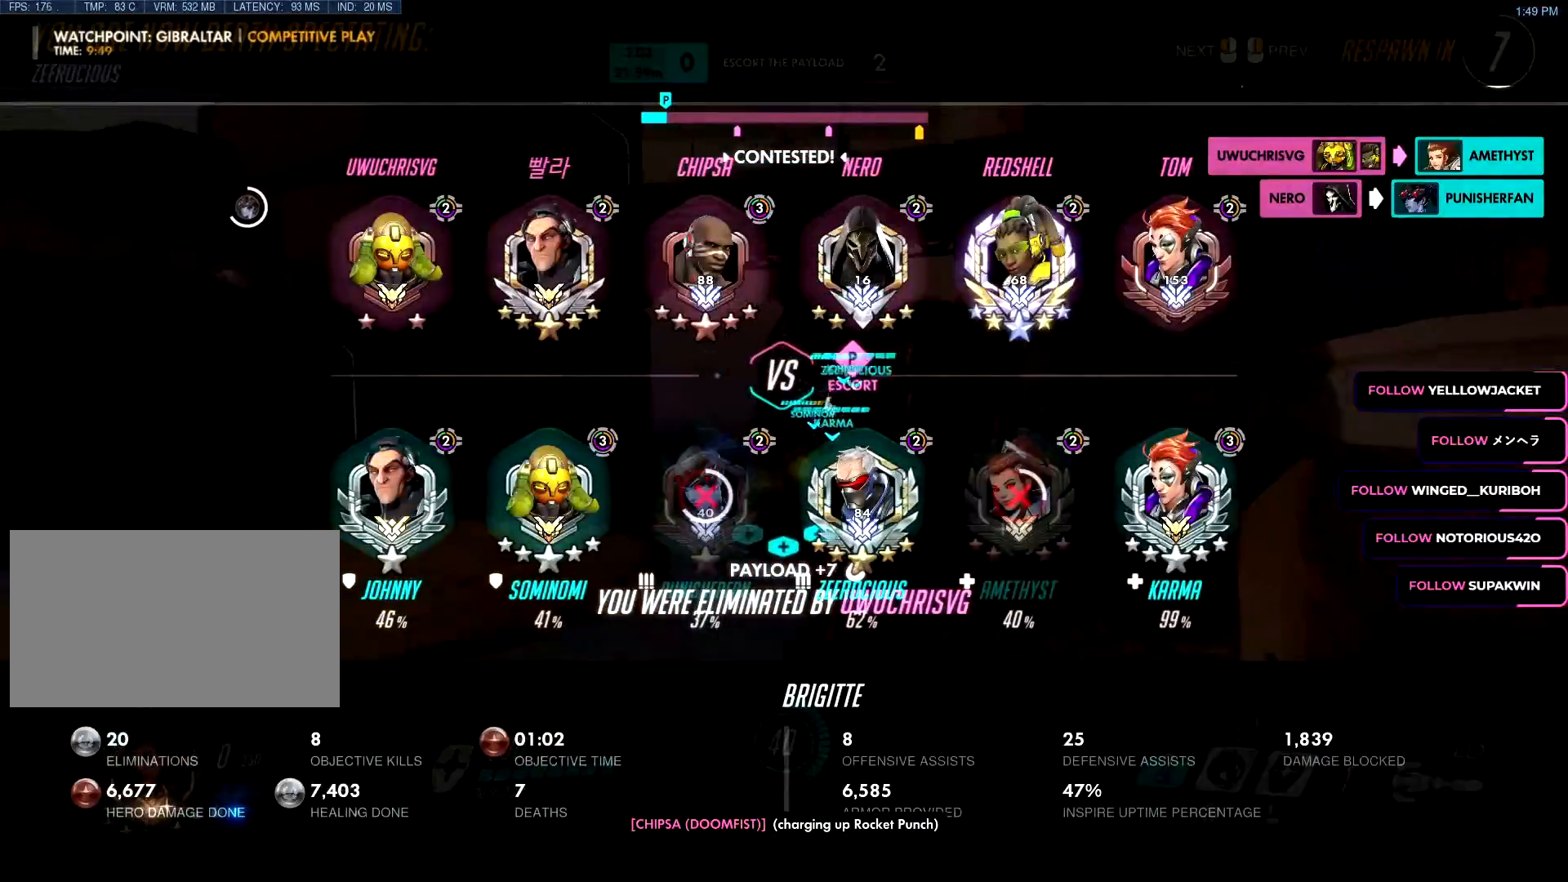
{"keys": [], "mouse": [], "events": []}
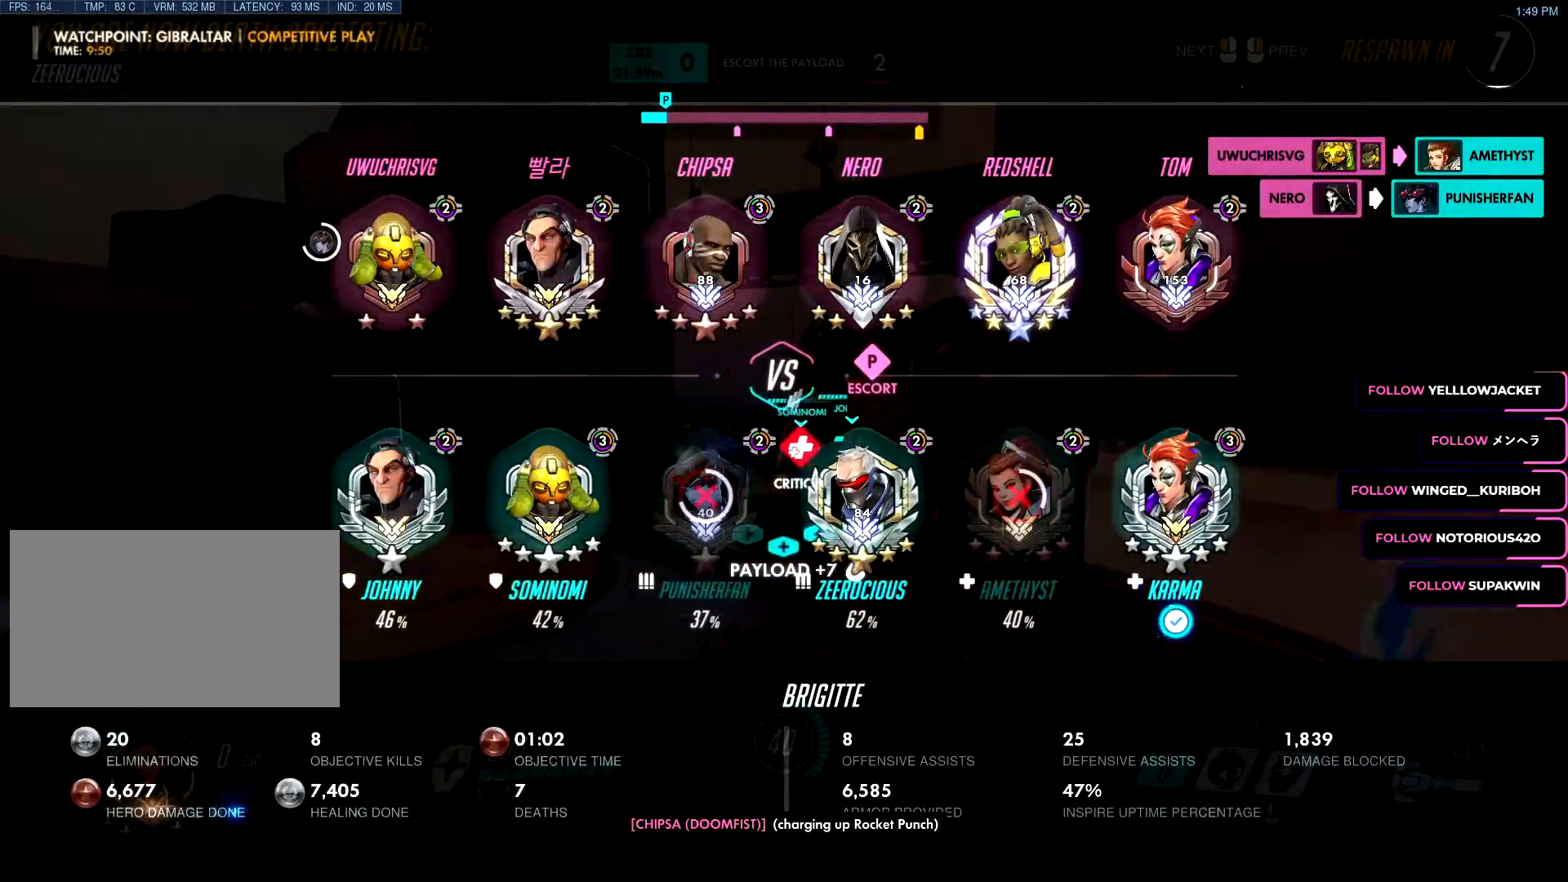
{"keys": [], "mouse": [], "events": []}
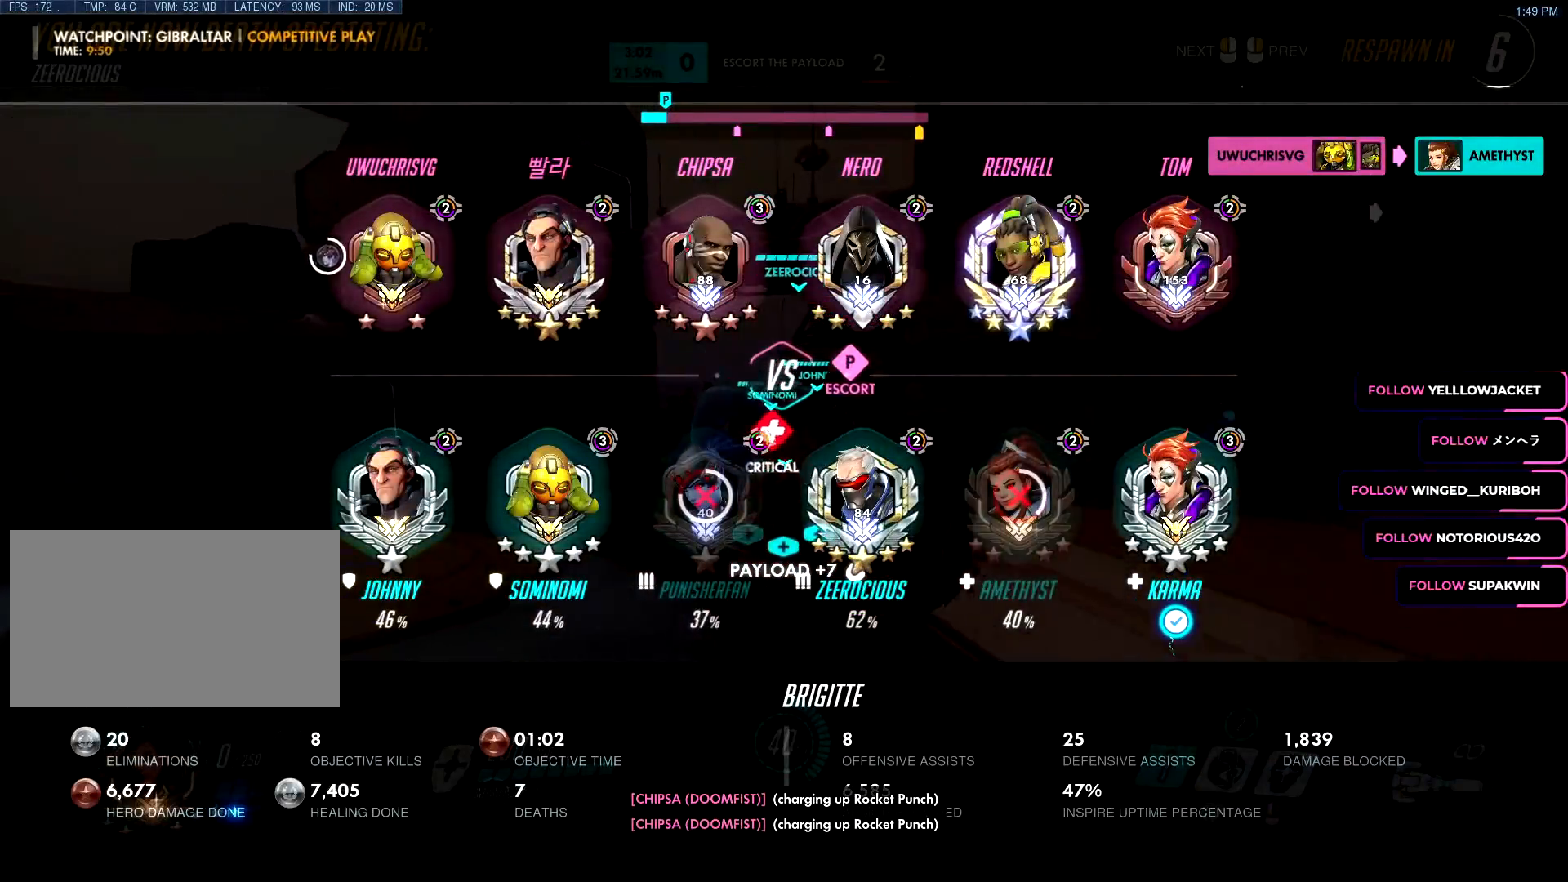
{"keys": [], "mouse": [], "events": []}
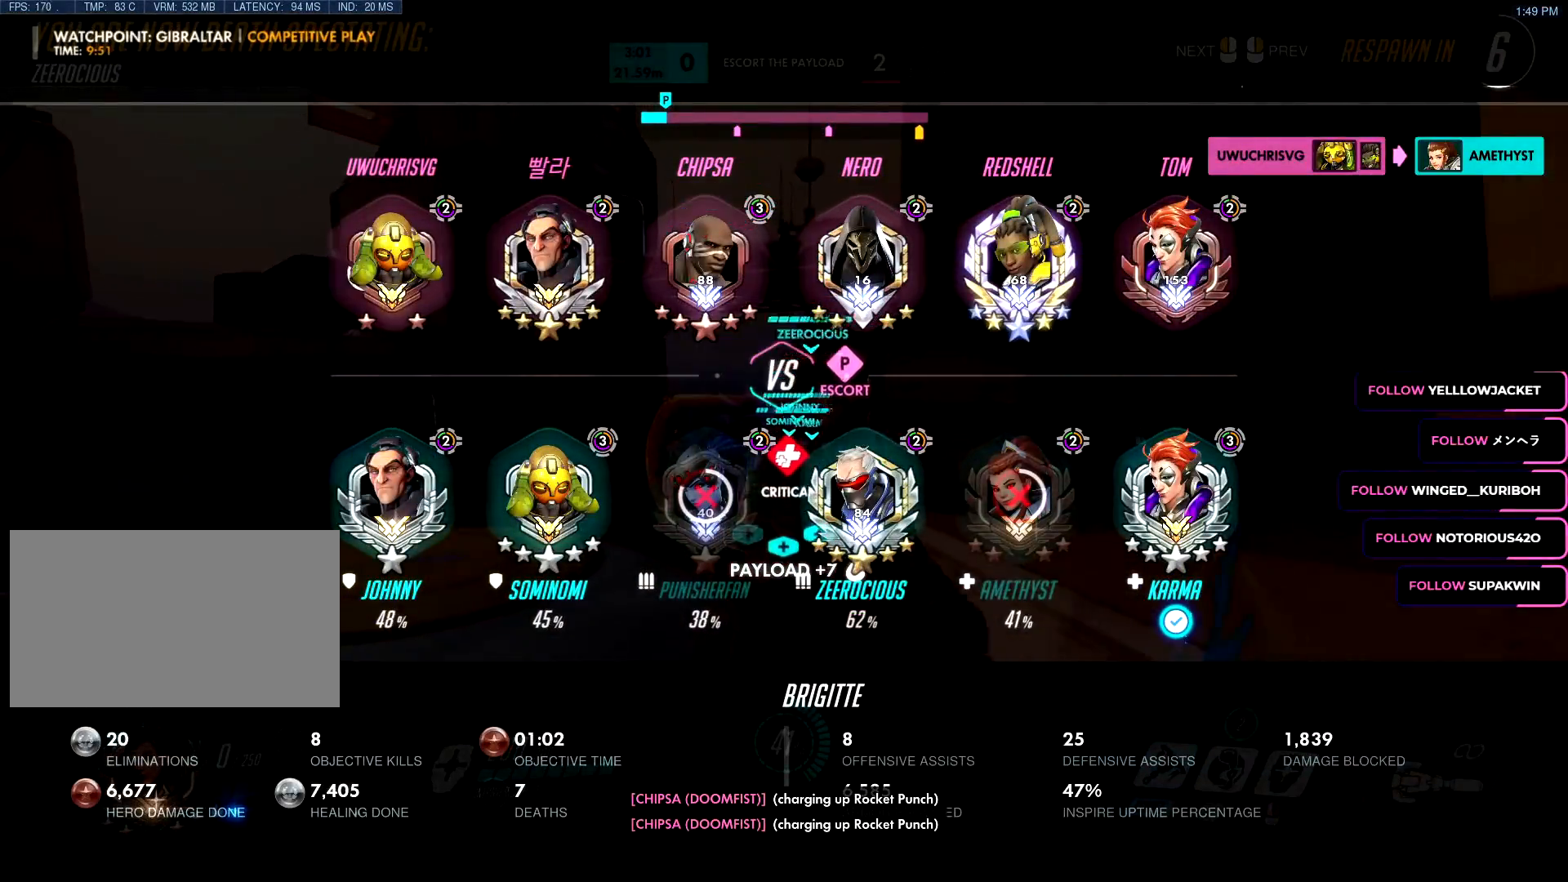
{"keys": [], "mouse": [], "events": []}
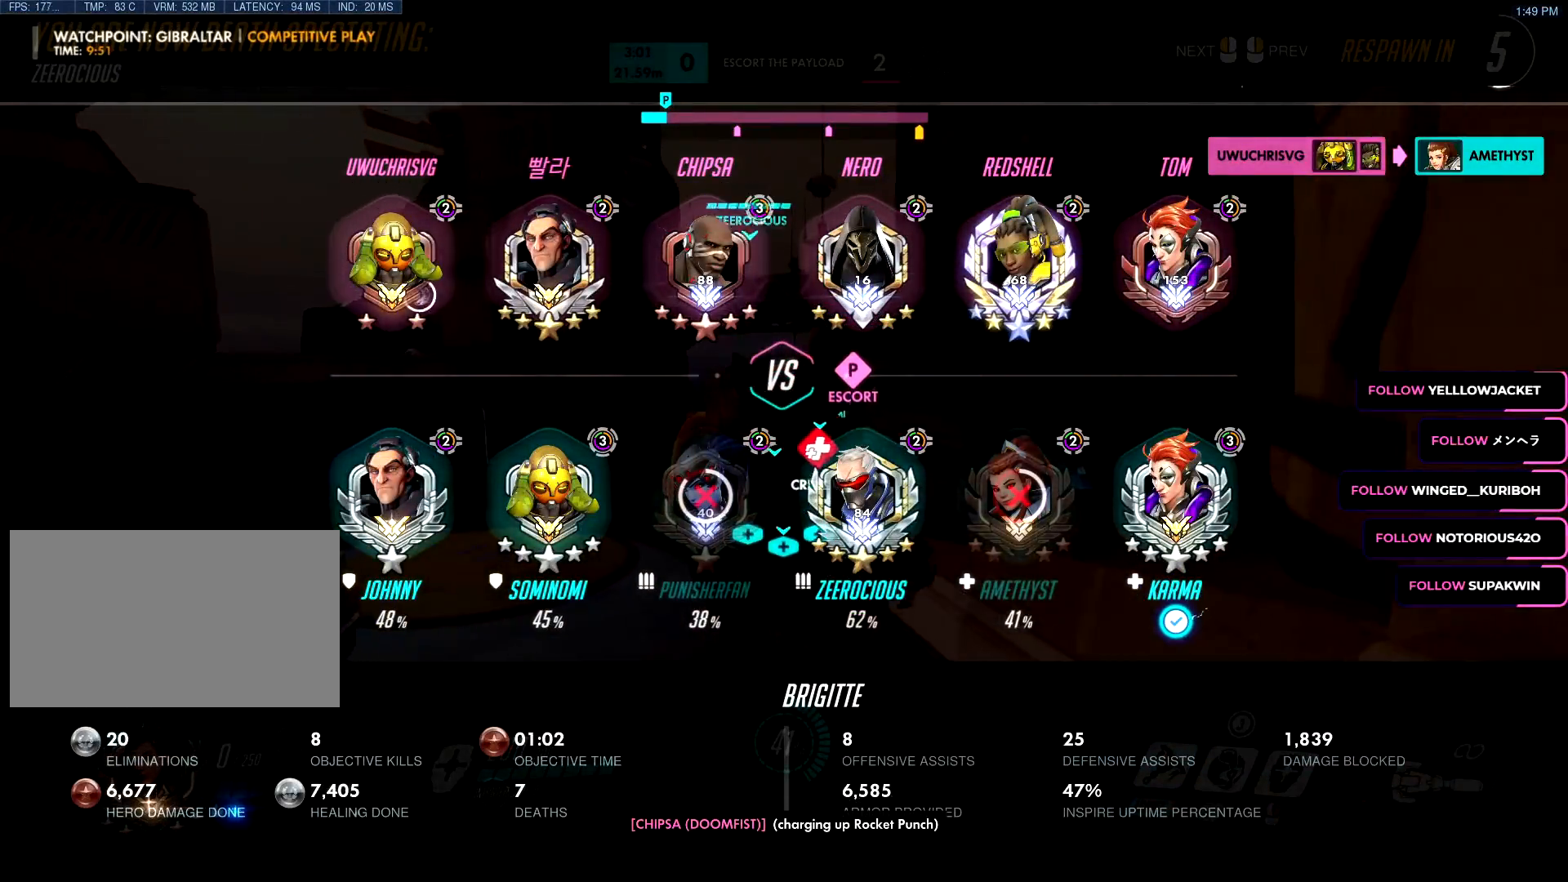
{"keys": [], "mouse": ["right"], "events": [[467, "mouse_right", "down"]]}
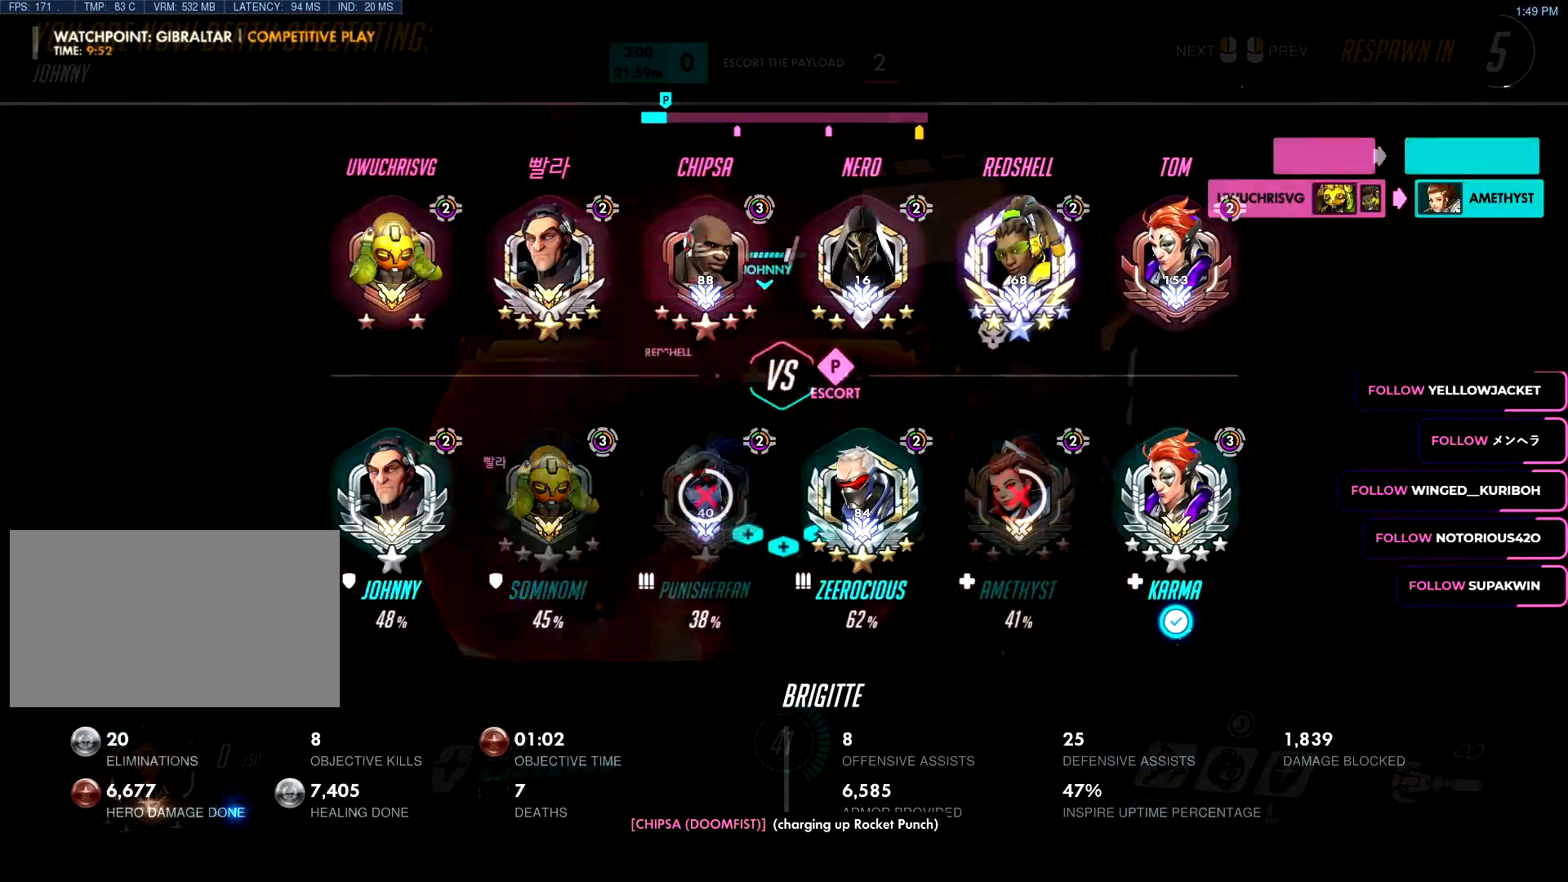
{"keys": [], "mouse": [], "events": [[100, "mouse_right", "up"]]}
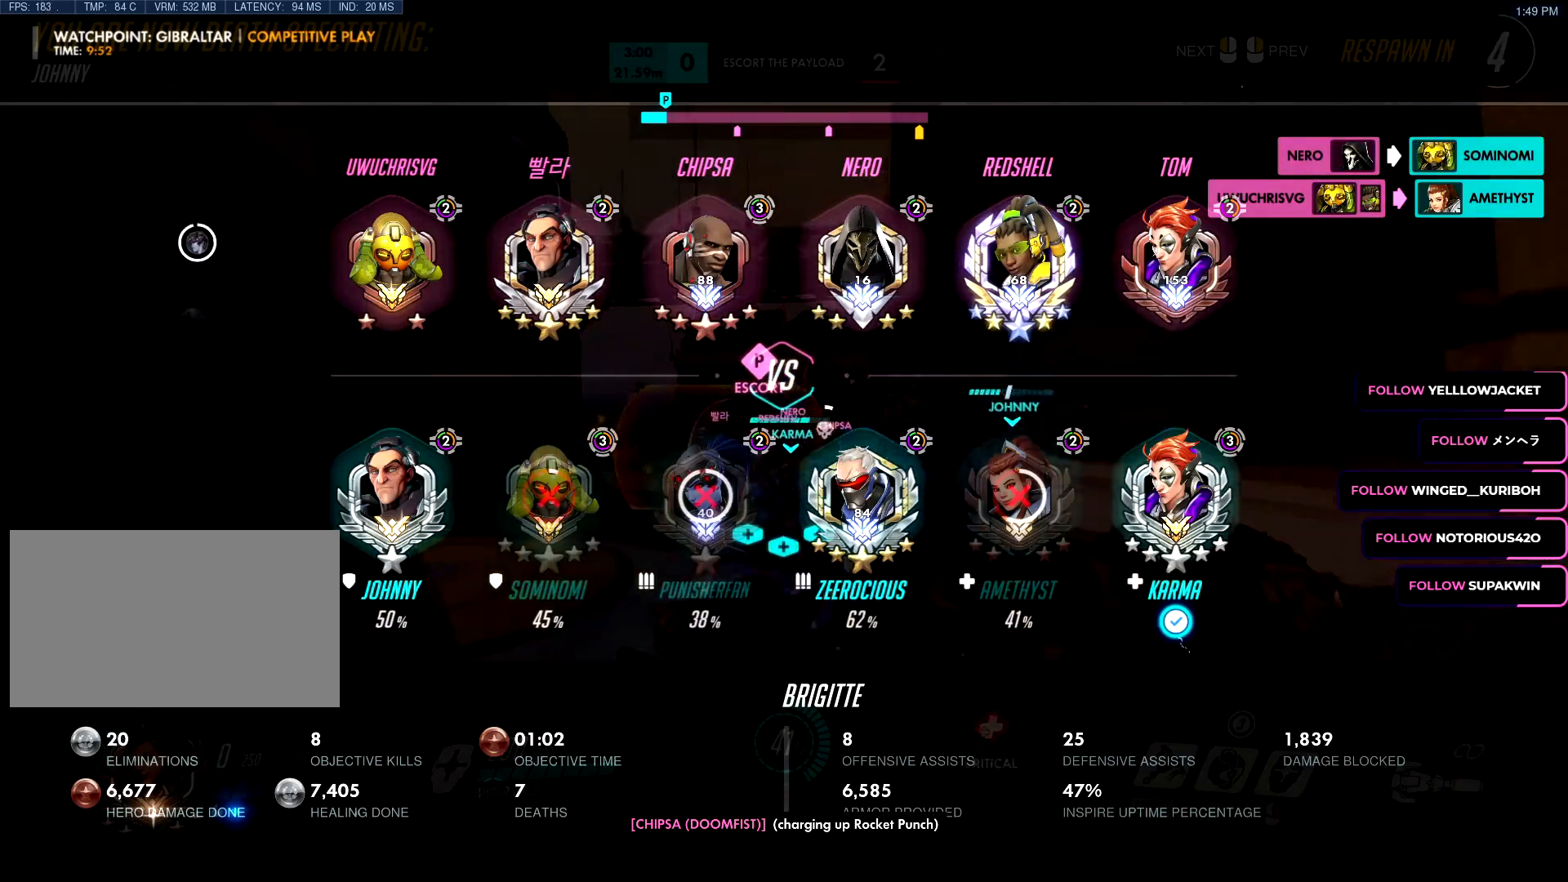
{"keys": [], "mouse": [], "events": []}
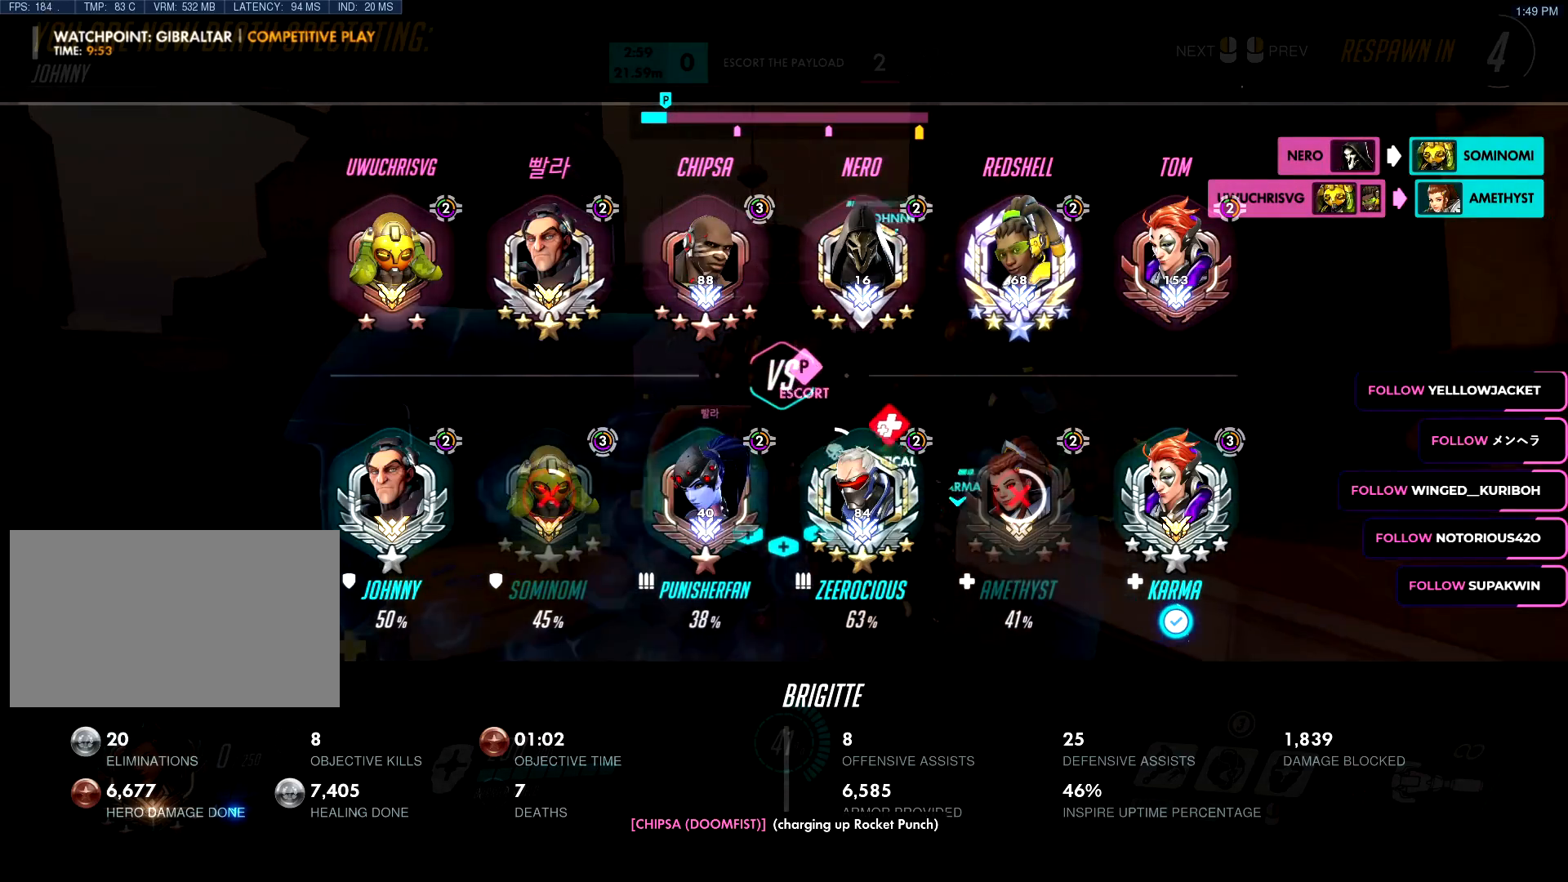
{"keys": [], "mouse": [], "events": []}
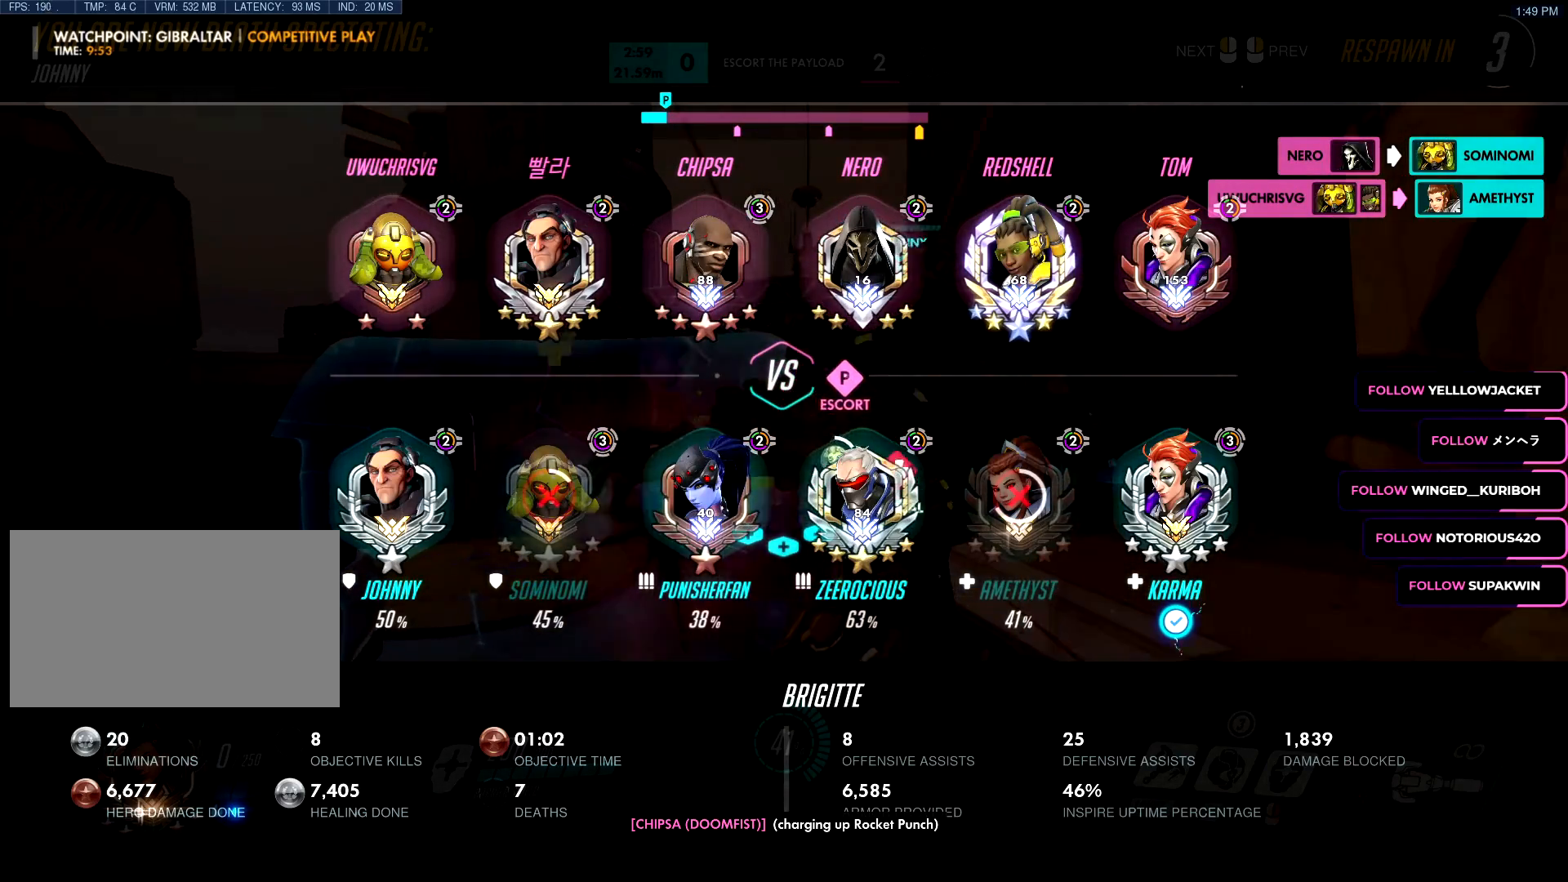
{"keys": ["w"], "mouse": [], "events": [[17, "w", "down"]]}
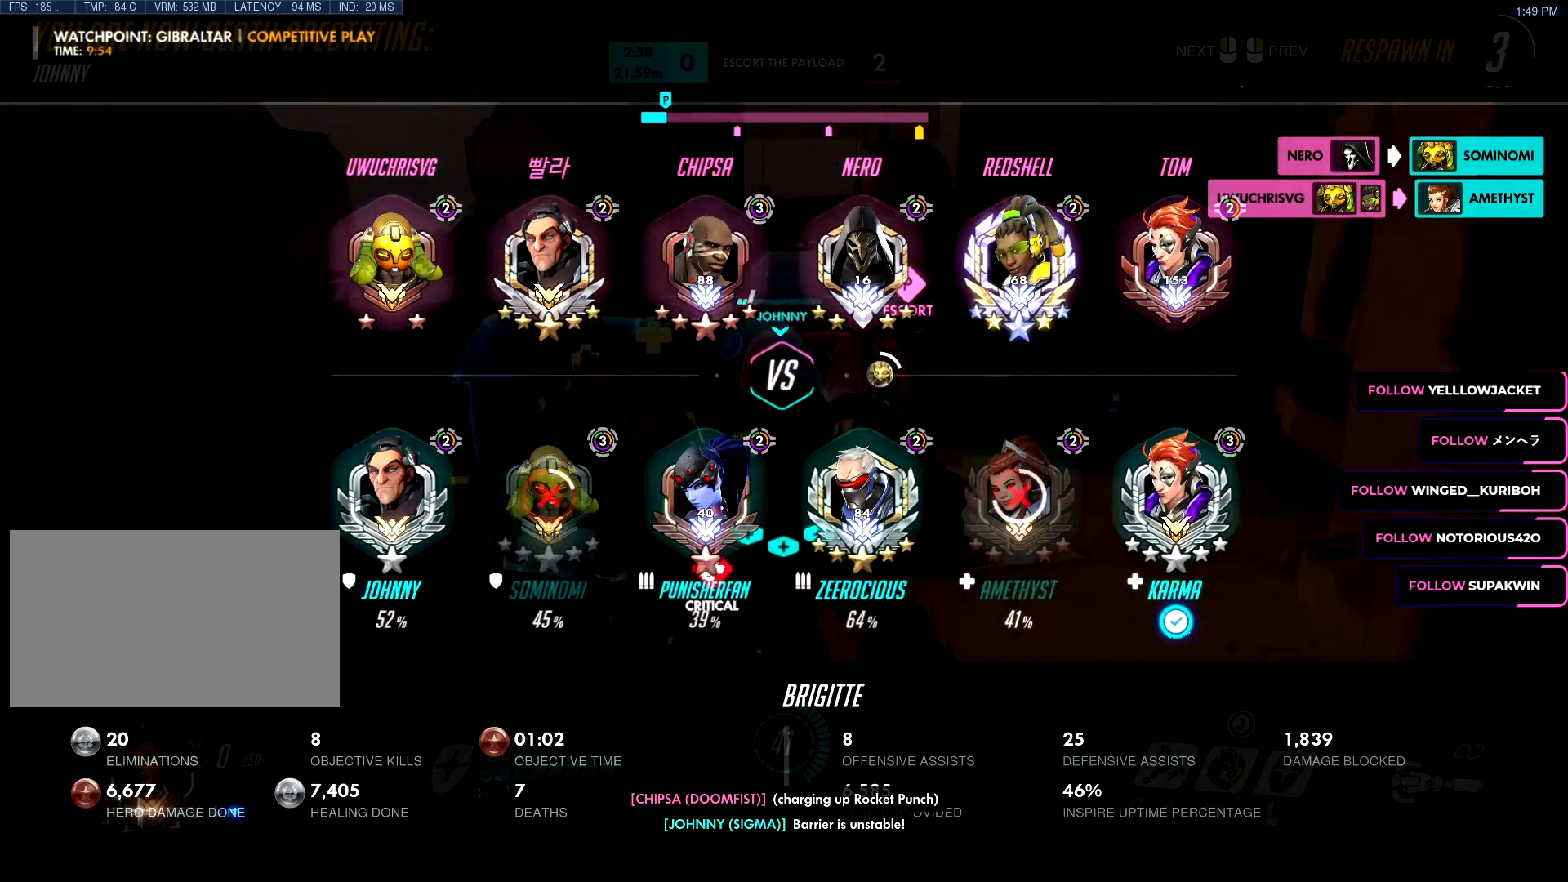
{"keys": ["w"], "mouse": [], "events": []}
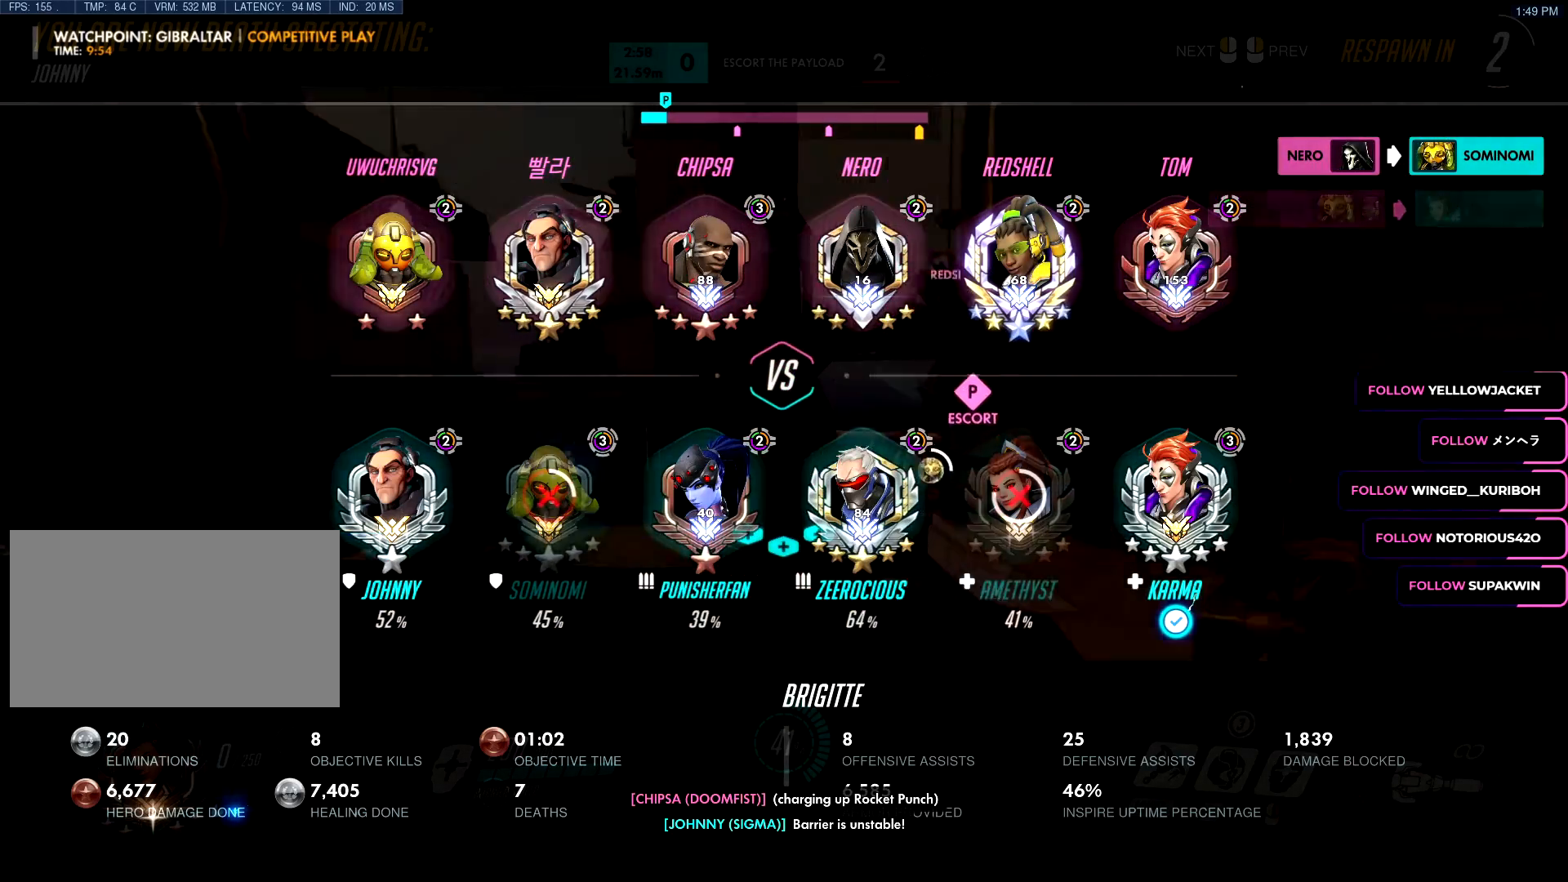
{"keys": ["w"], "mouse": [], "events": []}
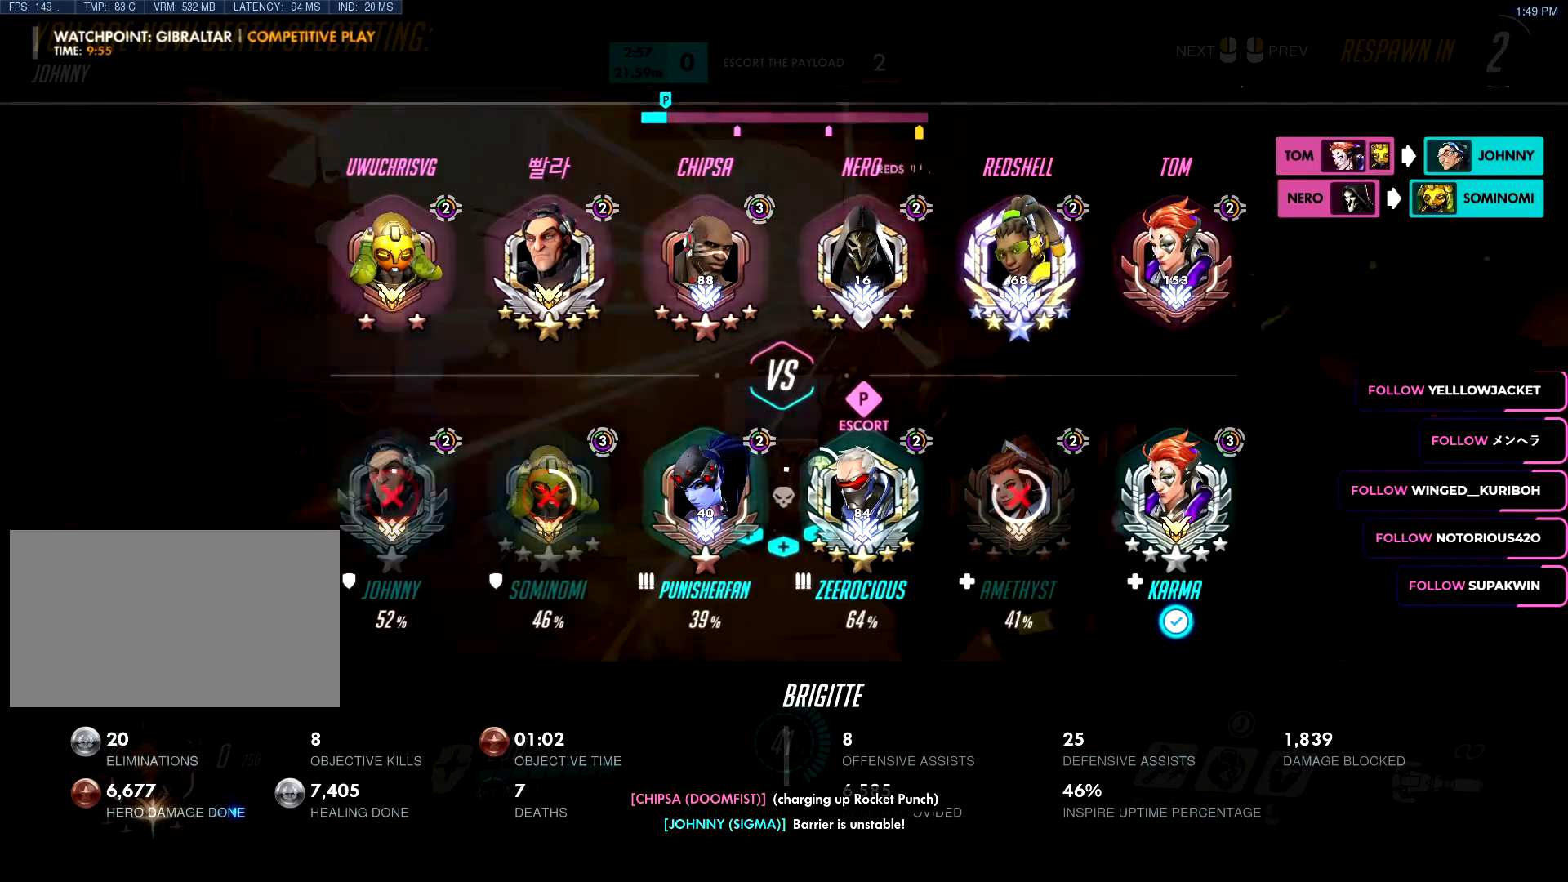
{"keys": ["w"], "mouse": [], "events": []}
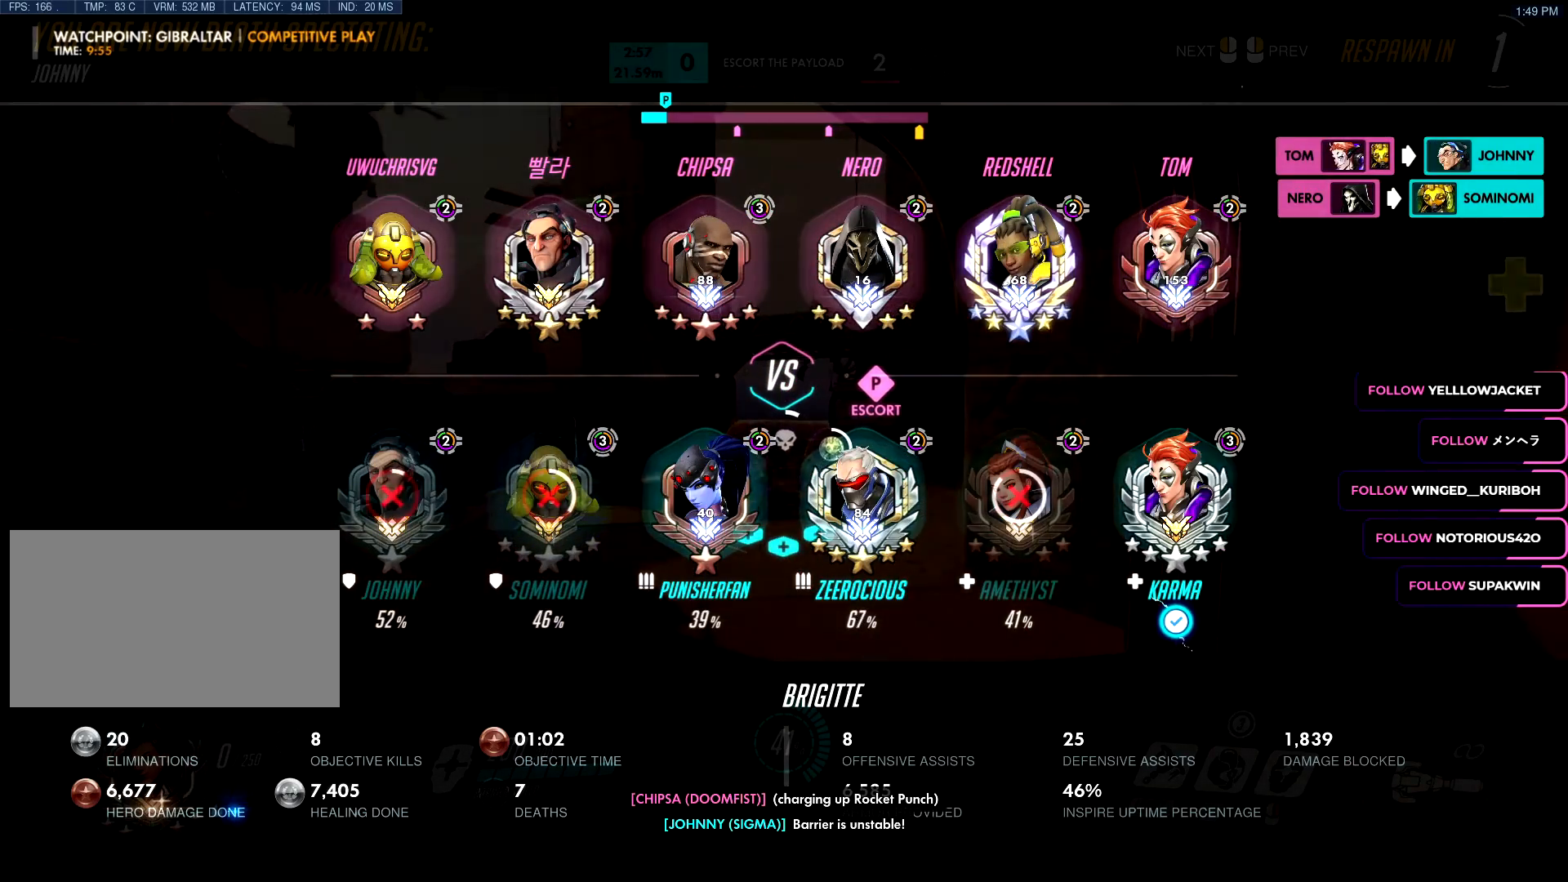
{"keys": ["w"], "mouse": [], "events": []}
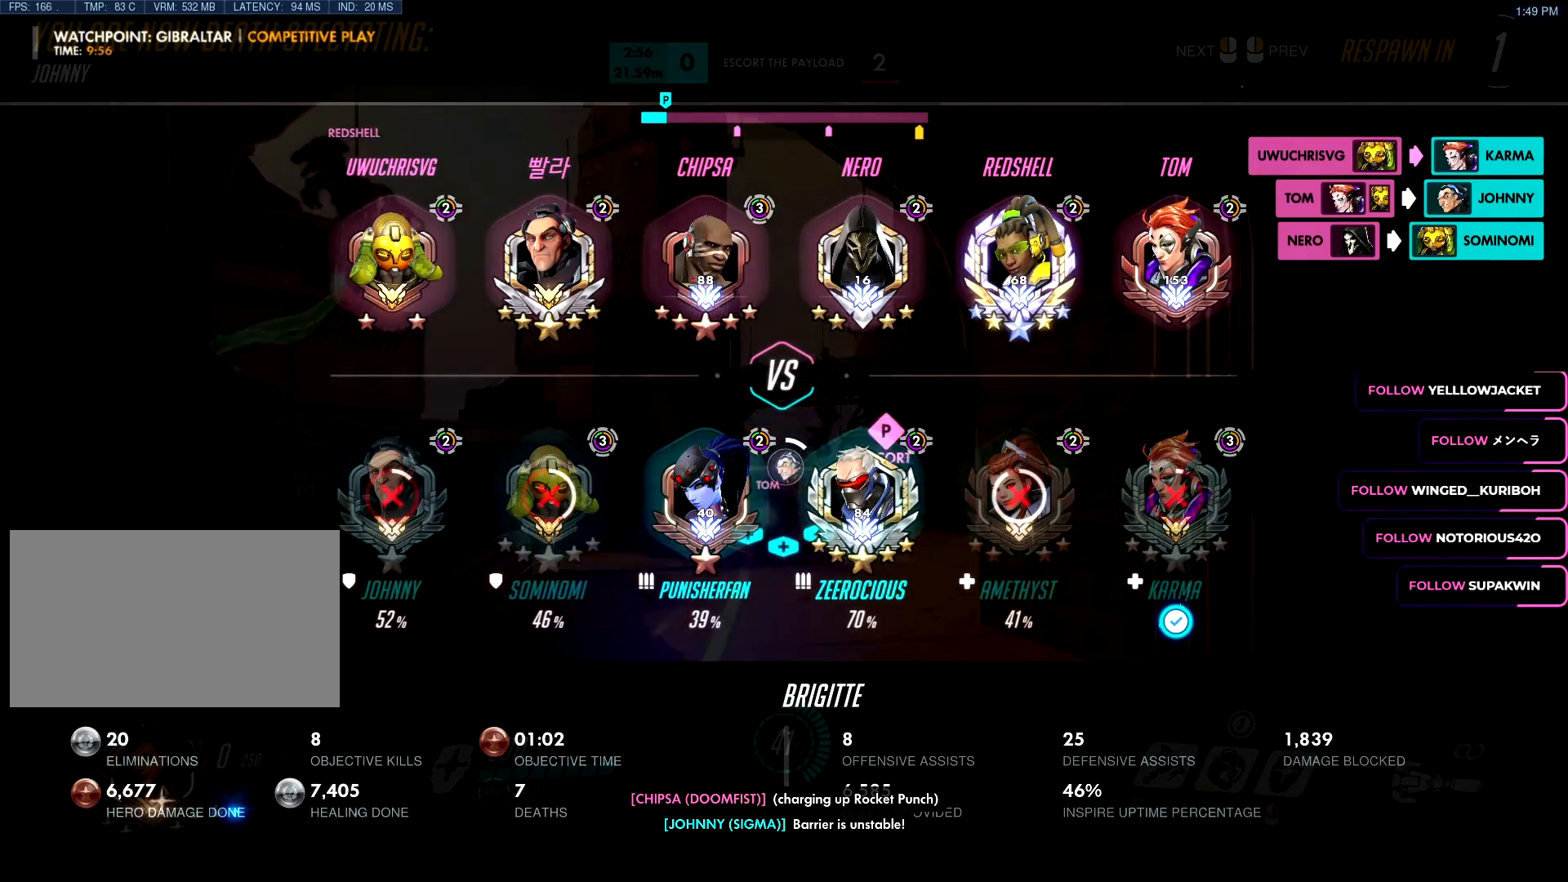
{"keys": ["w"], "mouse": [], "events": []}
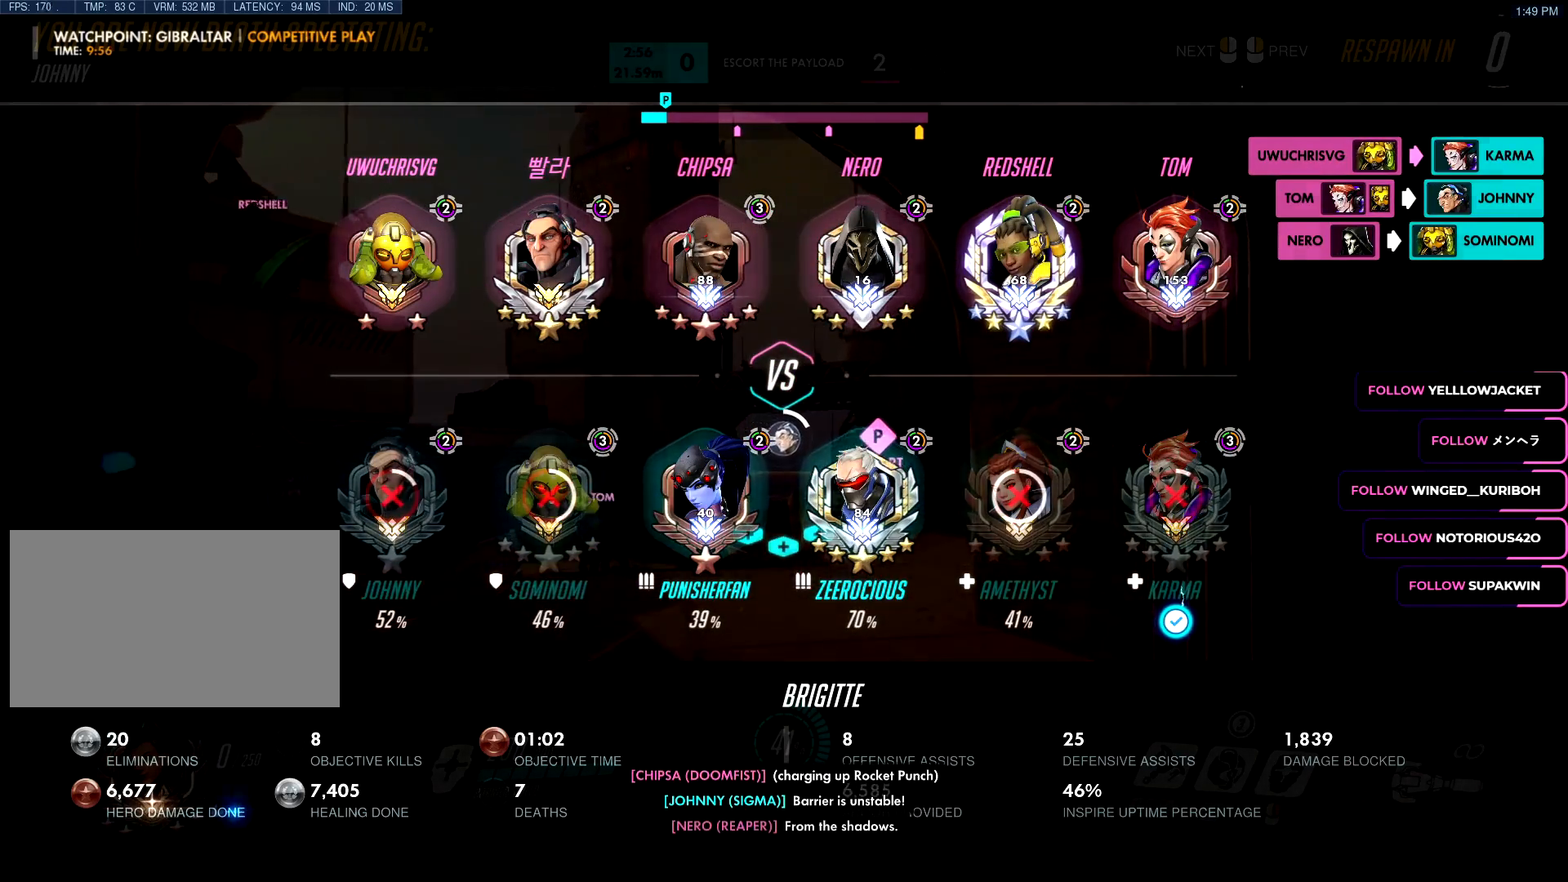
{"keys": ["w"], "mouse": [], "events": [[117, "mouse_right", "down"], [217, "mouse_right", "up"], [300, "space", "down"], [484, "space", "up"]]}
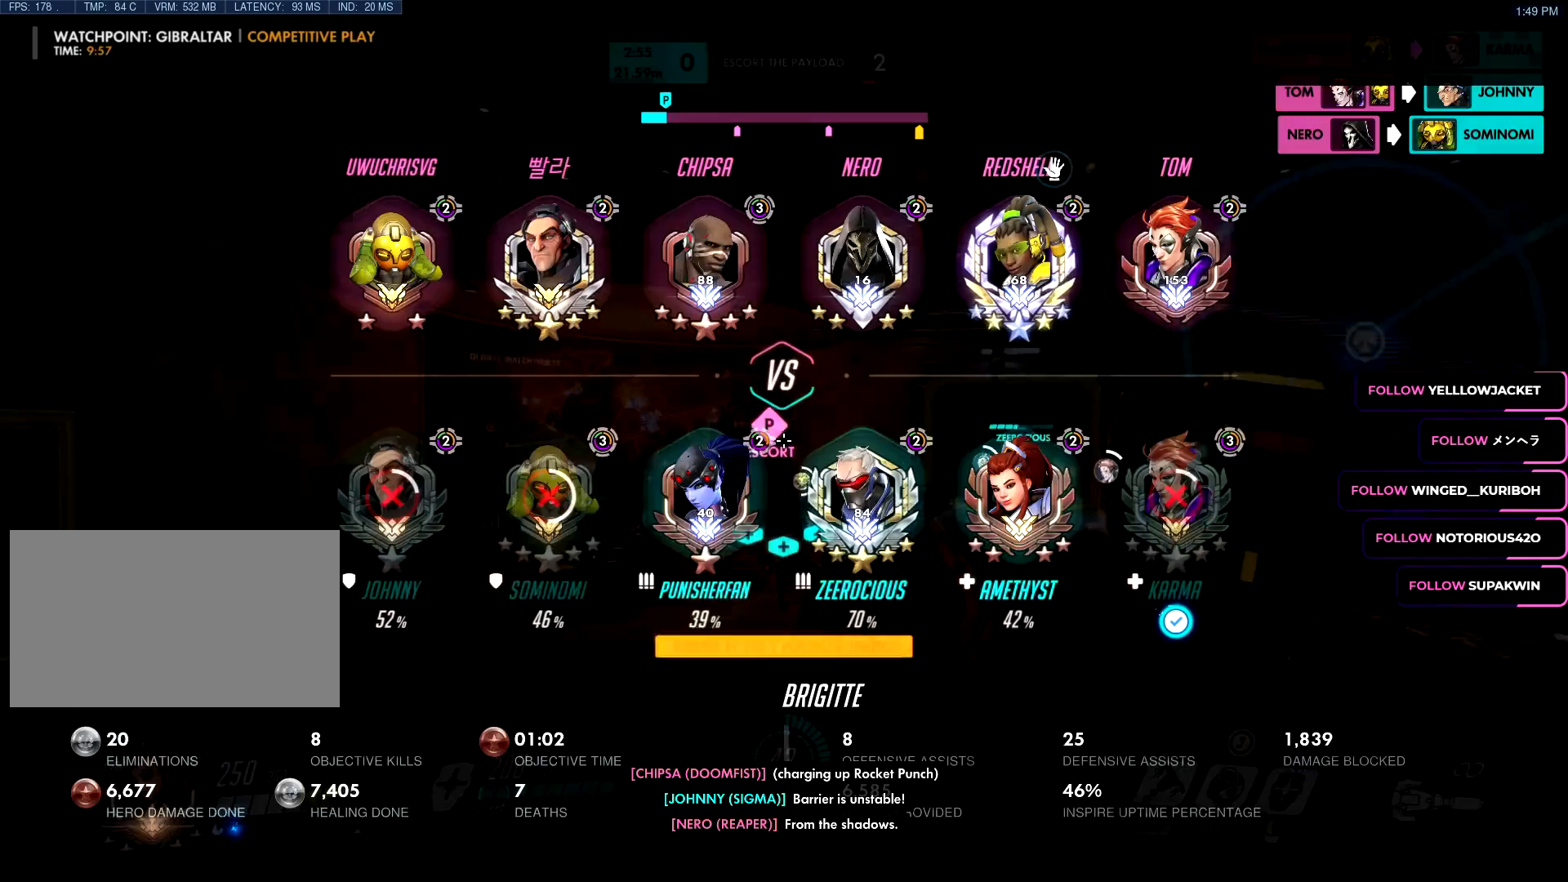
{"keys": ["w"], "mouse": ["left"], "events": [[134, "space", "down"], [267, "space", "up"], [367, "mouse_left", "down"]]}
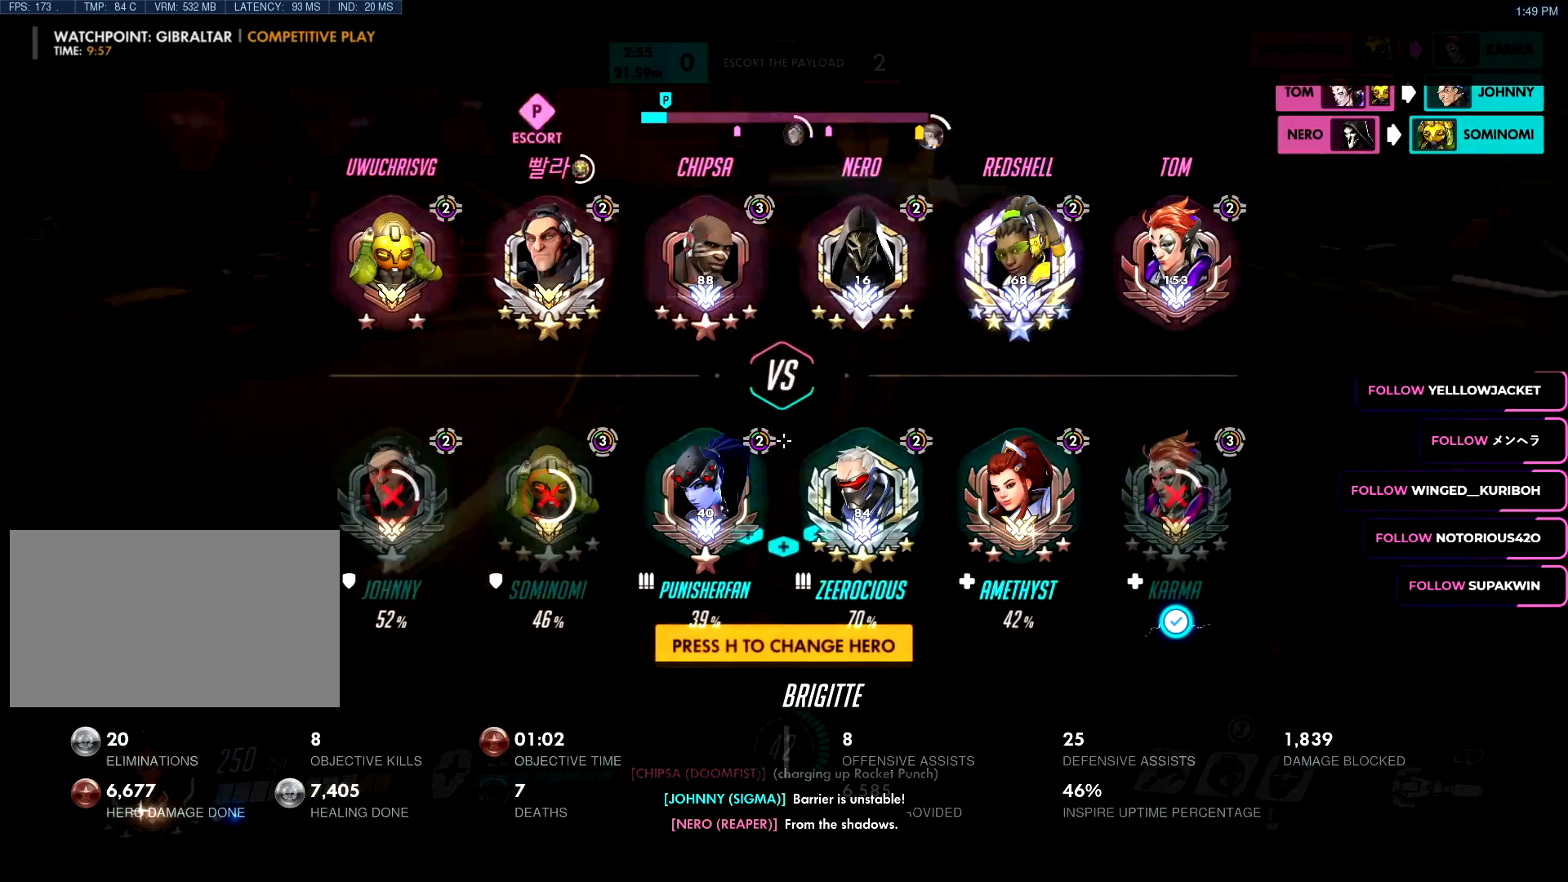
{"keys": ["w"], "mouse": [], "events": [[100, "mouse_left", "up"], [100, "space", "down"], [200, "mouse_left", "down"], [200, "space", "up"], [334, "e", "down"], [334, "mouse_left", "up"], [500, "e", "up"]]}
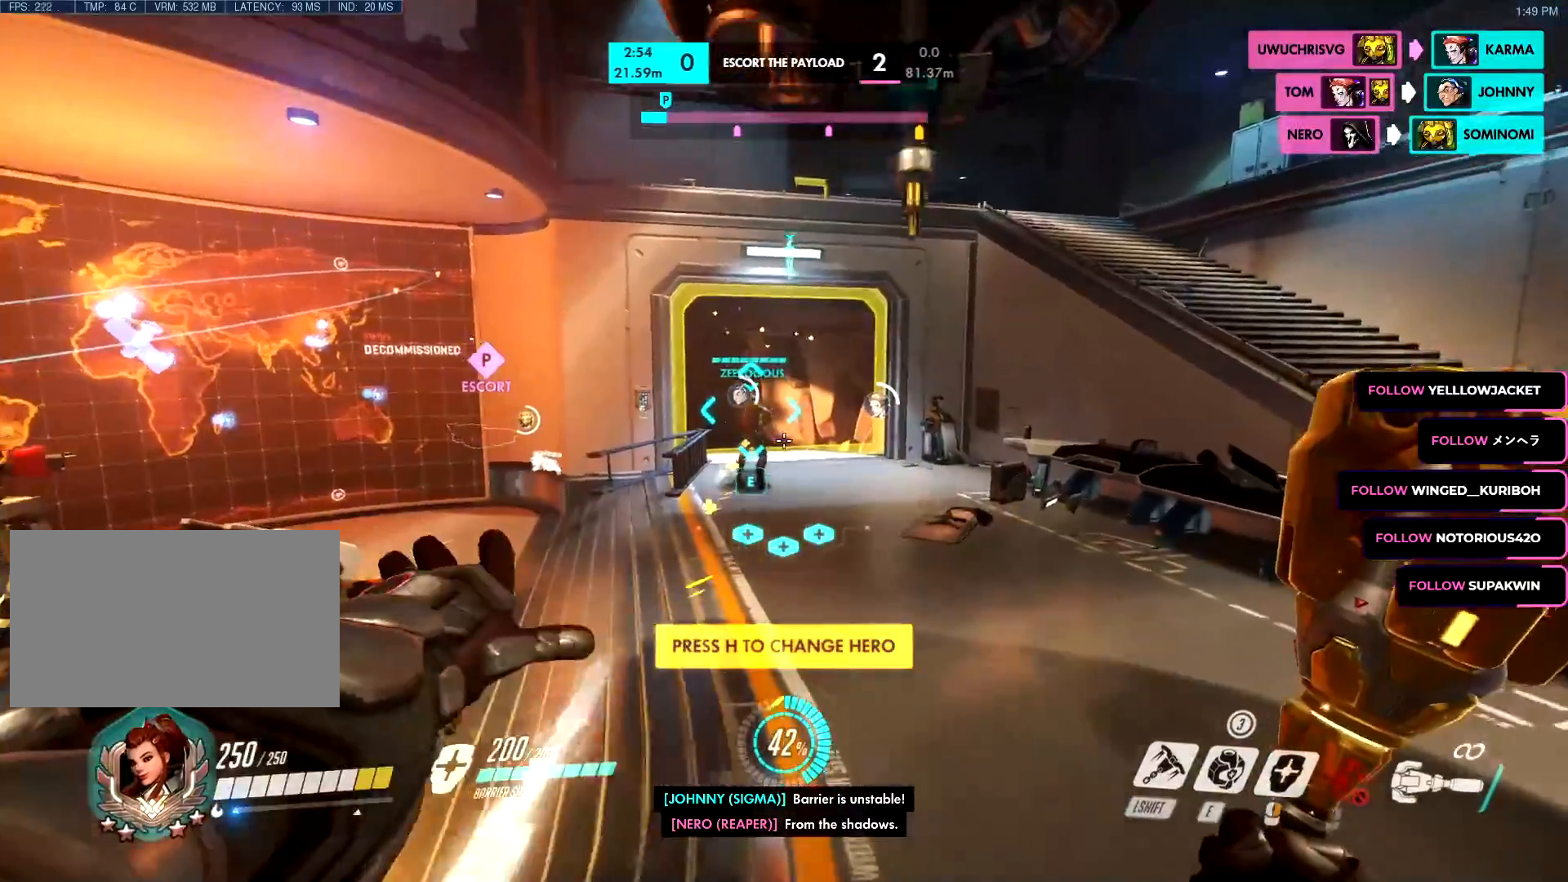
{"keys": ["w"], "mouse": [], "events": [[117, "mouse_left", "down"], [251, "mouse_left", "up"], [351, "space", "down"], [451, "space", "up"]]}
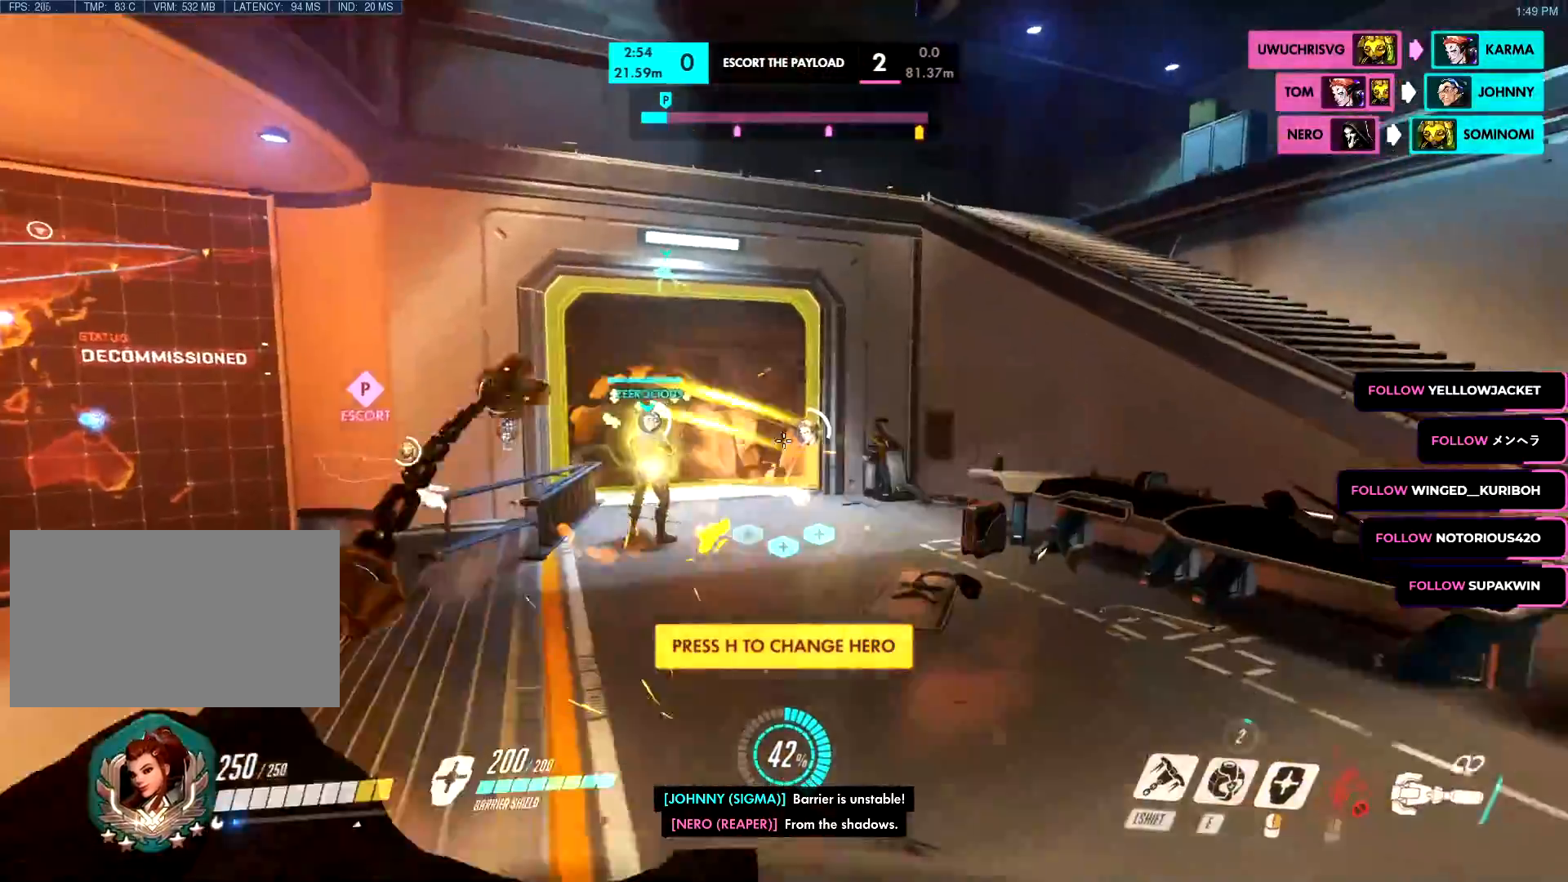
{"keys": ["w"], "mouse": [], "events": [[133, "mouse_left", "down"], [467, "mouse_left", "up"]]}
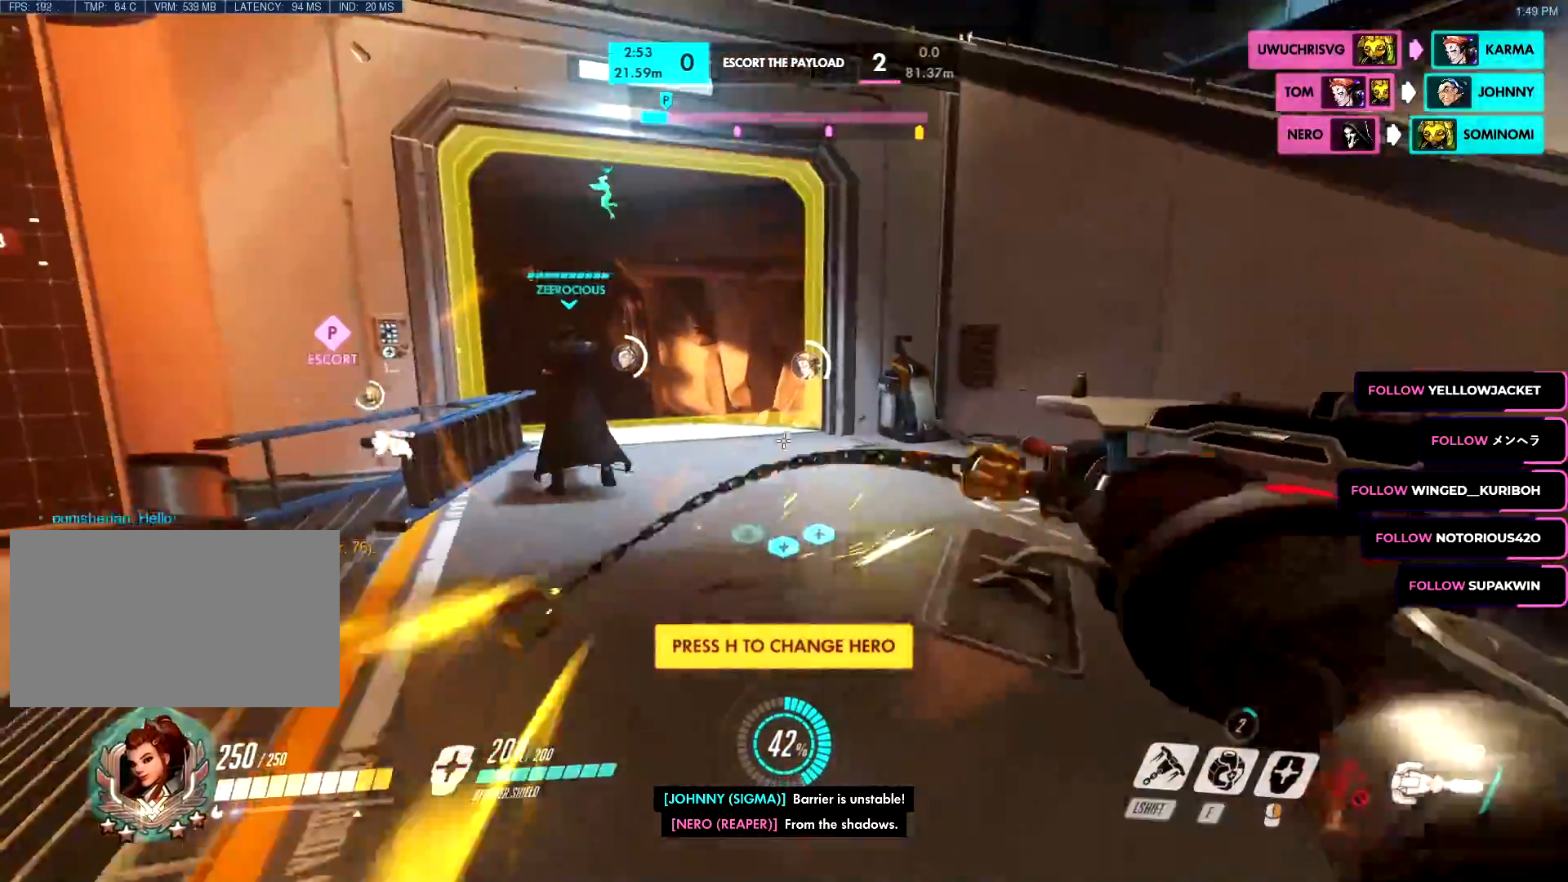
{"keys": ["w"], "mouse": [], "events": [[50, "space", "down"], [151, "space", "up"], [201, "mouse_left", "down"], [484, "mouse_left", "up"]]}
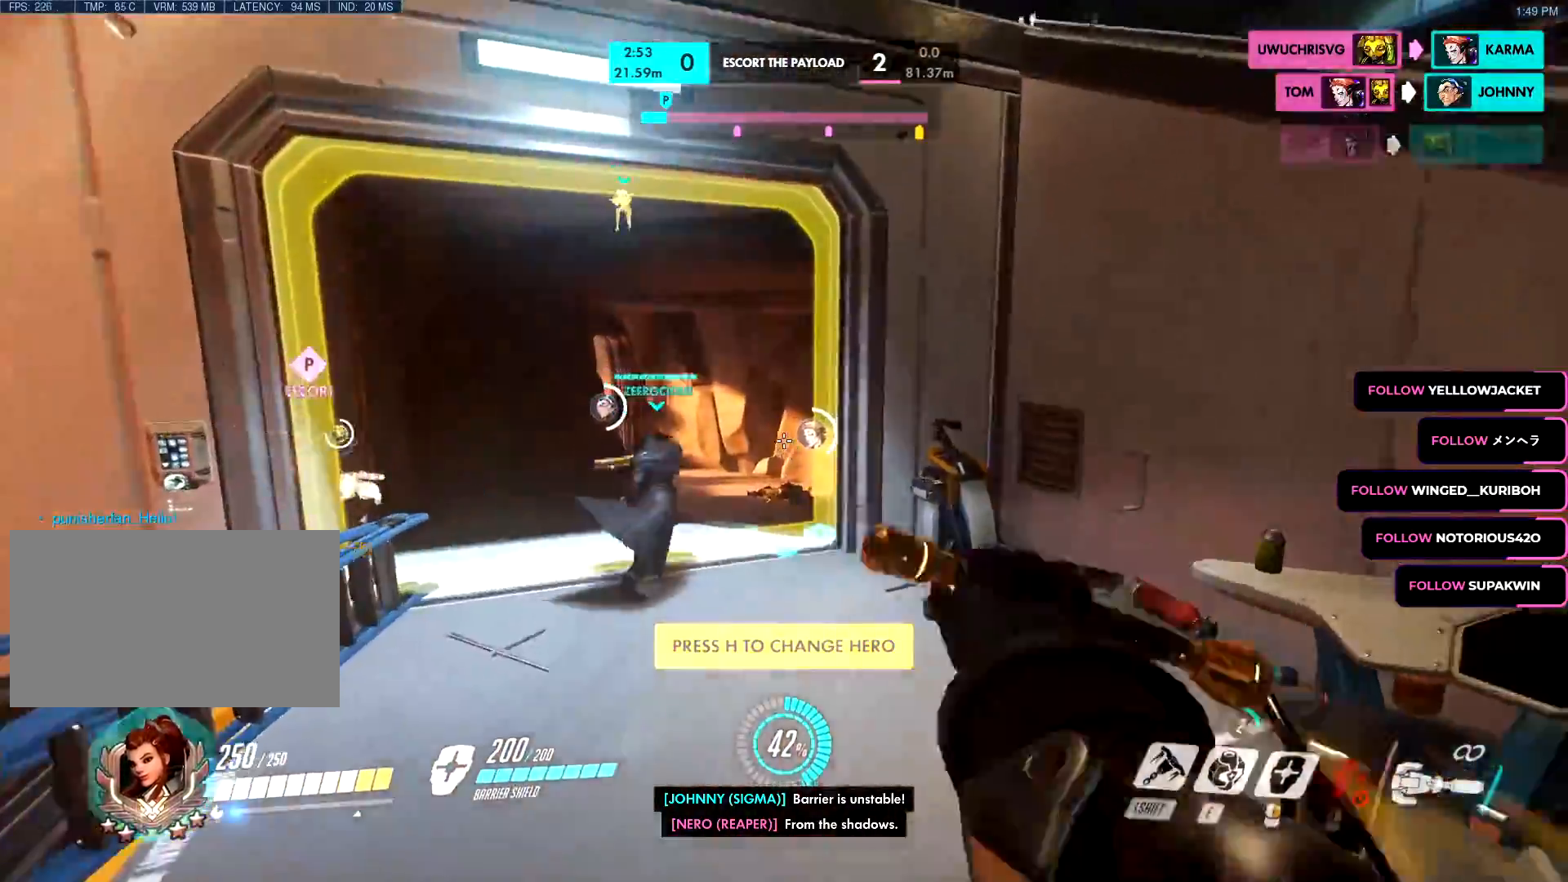
{"keys": ["w"], "mouse": ["left"], "events": [[300, "mouse_left", "down"], [300, "space", "down"], [400, "space", "up"]]}
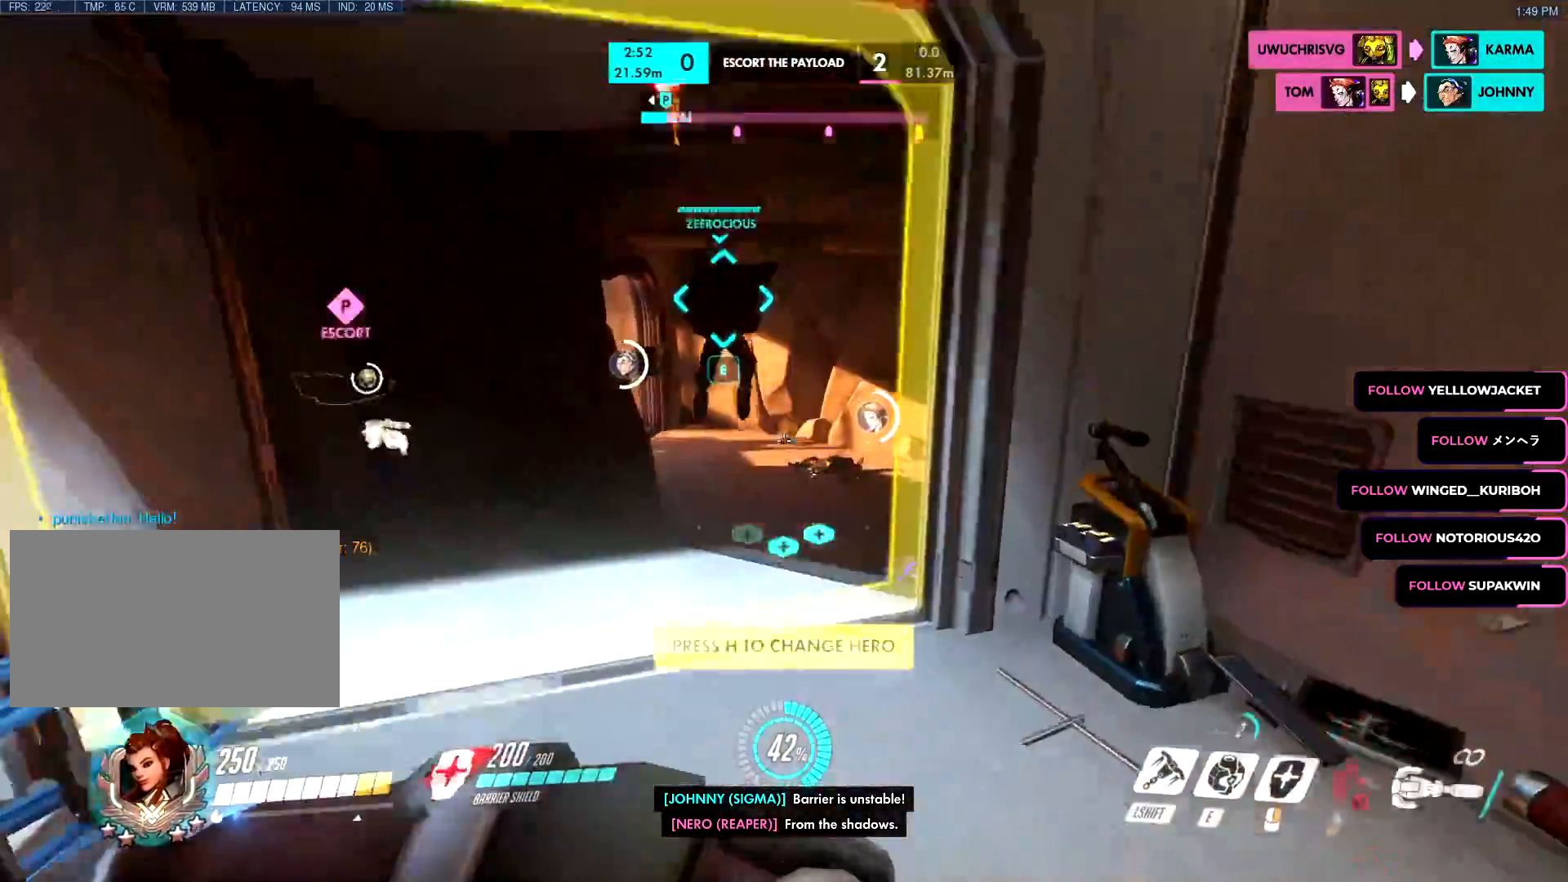
{"keys": ["w"], "mouse": ["left"]}
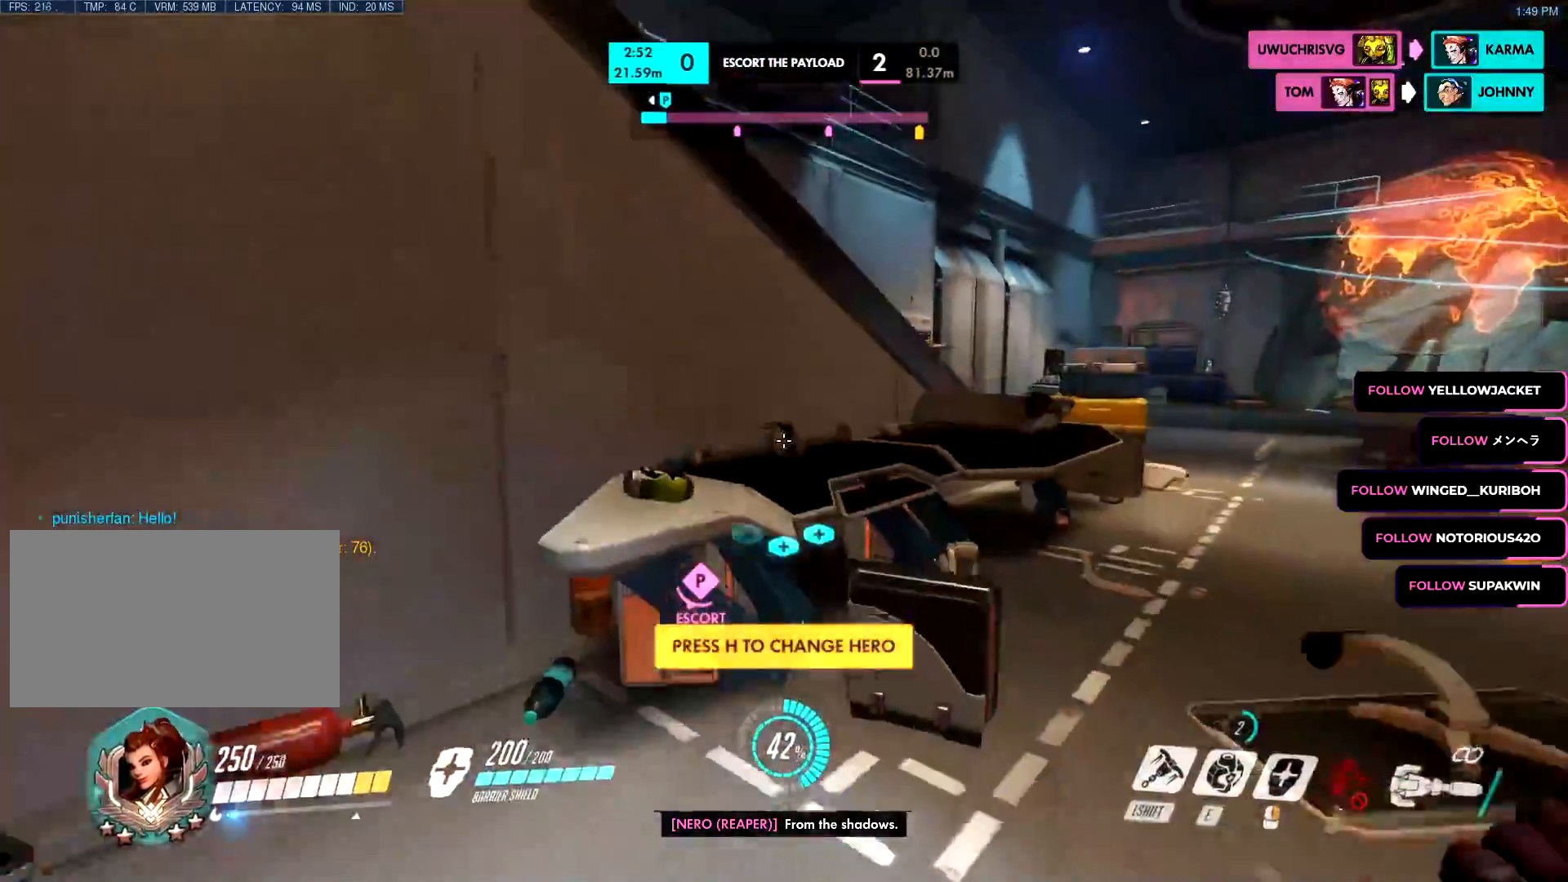
{"keys": ["a", "w"], "mouse": [], "events": [[200, "space", "down"], [250, "ctrl", "down"], [250, "mouse_left", "up"], [334, "space", "up"], [384, "ctrl", "up"], [484, "a", "down"]]}
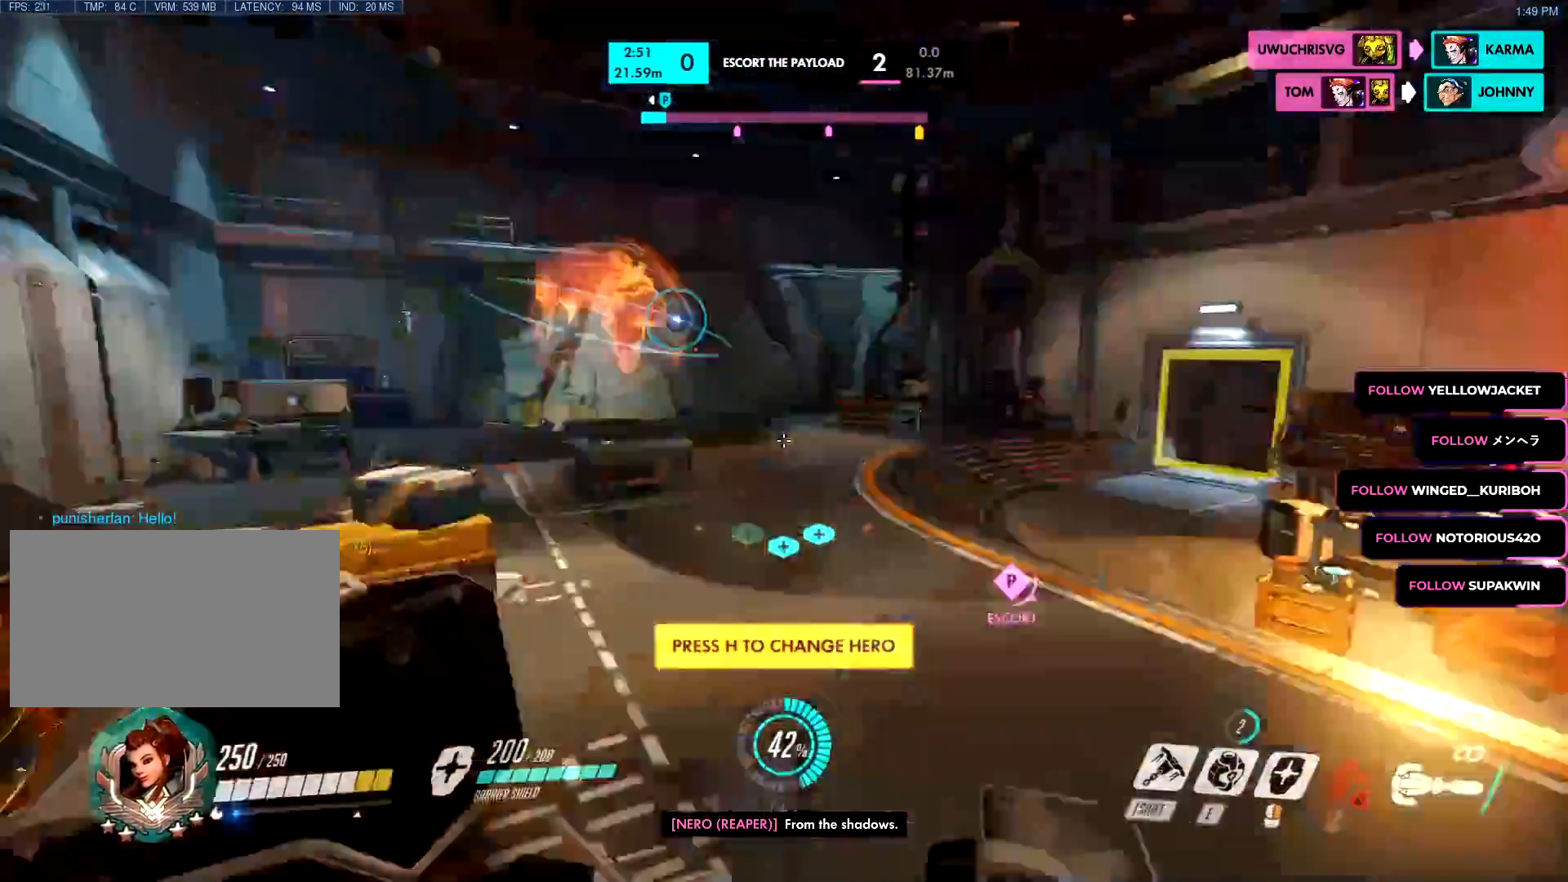
{"keys": ["d", "s", "space"], "mouse": [], "events": [[17, "w", "up"], [67, "s", "down"], [117, "a", "up"], [201, "f", "down"], [234, "f", "up"], [351, "mouse_mb5", "down"], [384, "d", "down"], [384, "space", "down"], [401, "mouse_right", "down"], [417, "mouse_mb5", "up"], [417, "mouse_wheel", "down"], [484, "mouse_wheel", "up"], [501, "mouse_right", "up"]]}
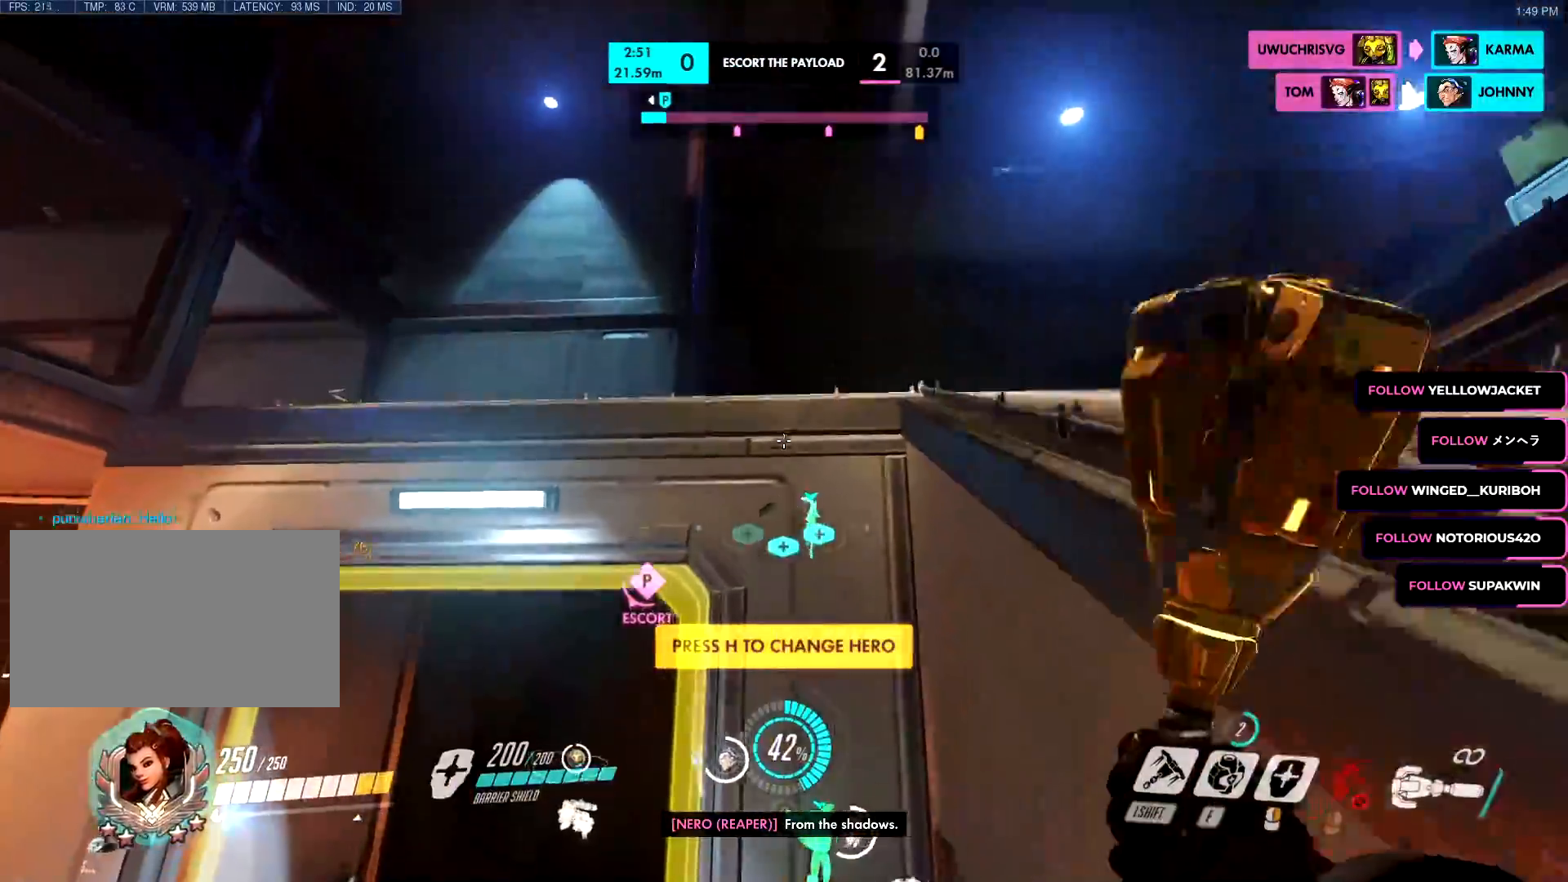
{"keys": ["w"], "mouse": ["left"]}
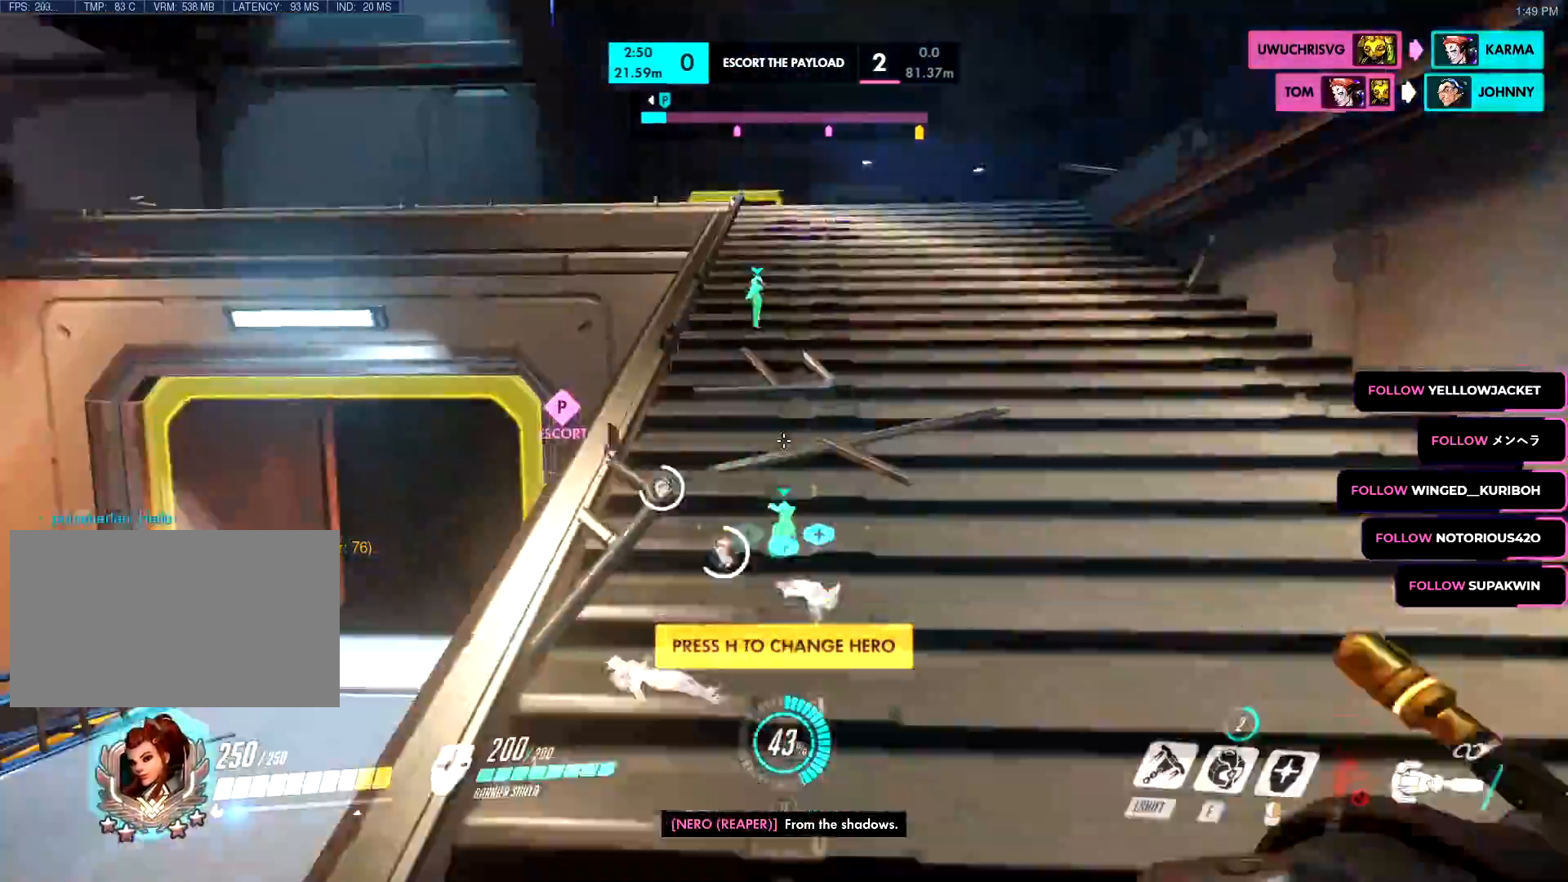
{"keys": ["a", "d", "f", "space", "w"], "mouse": ["left"], "events": [[34, "space", "down"], [134, "space", "up"], [167, "shift", "down"], [267, "shift", "up"], [417, "mouse_wheel", "down"], [468, "a", "down"], [468, "d", "down"], [468, "f", "down"], [468, "mouse_wheel", "up"], [468, "space", "down"]]}
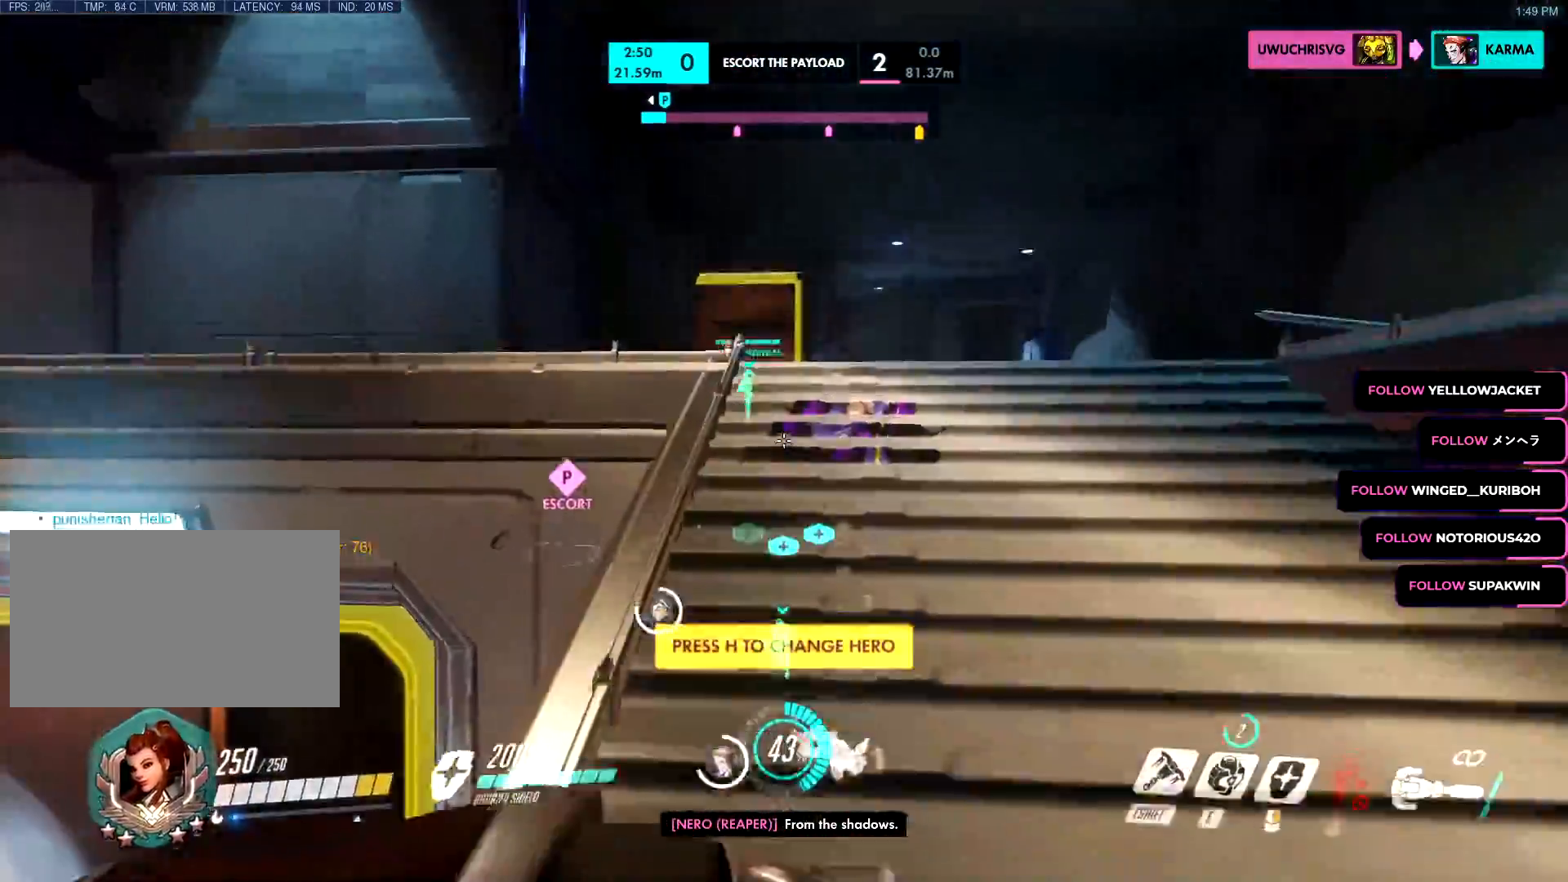
{"keys": ["a"], "mouse": ["left"], "events": [[17, "a", "up"], [17, "d", "up"], [17, "f", "up"], [50, "space", "up"], [100, "mouse_left", "up"], [200, "a", "down"], [233, "mouse_left", "down"], [384, "space", "down"], [384, "w", "up"], [467, "space", "up"]]}
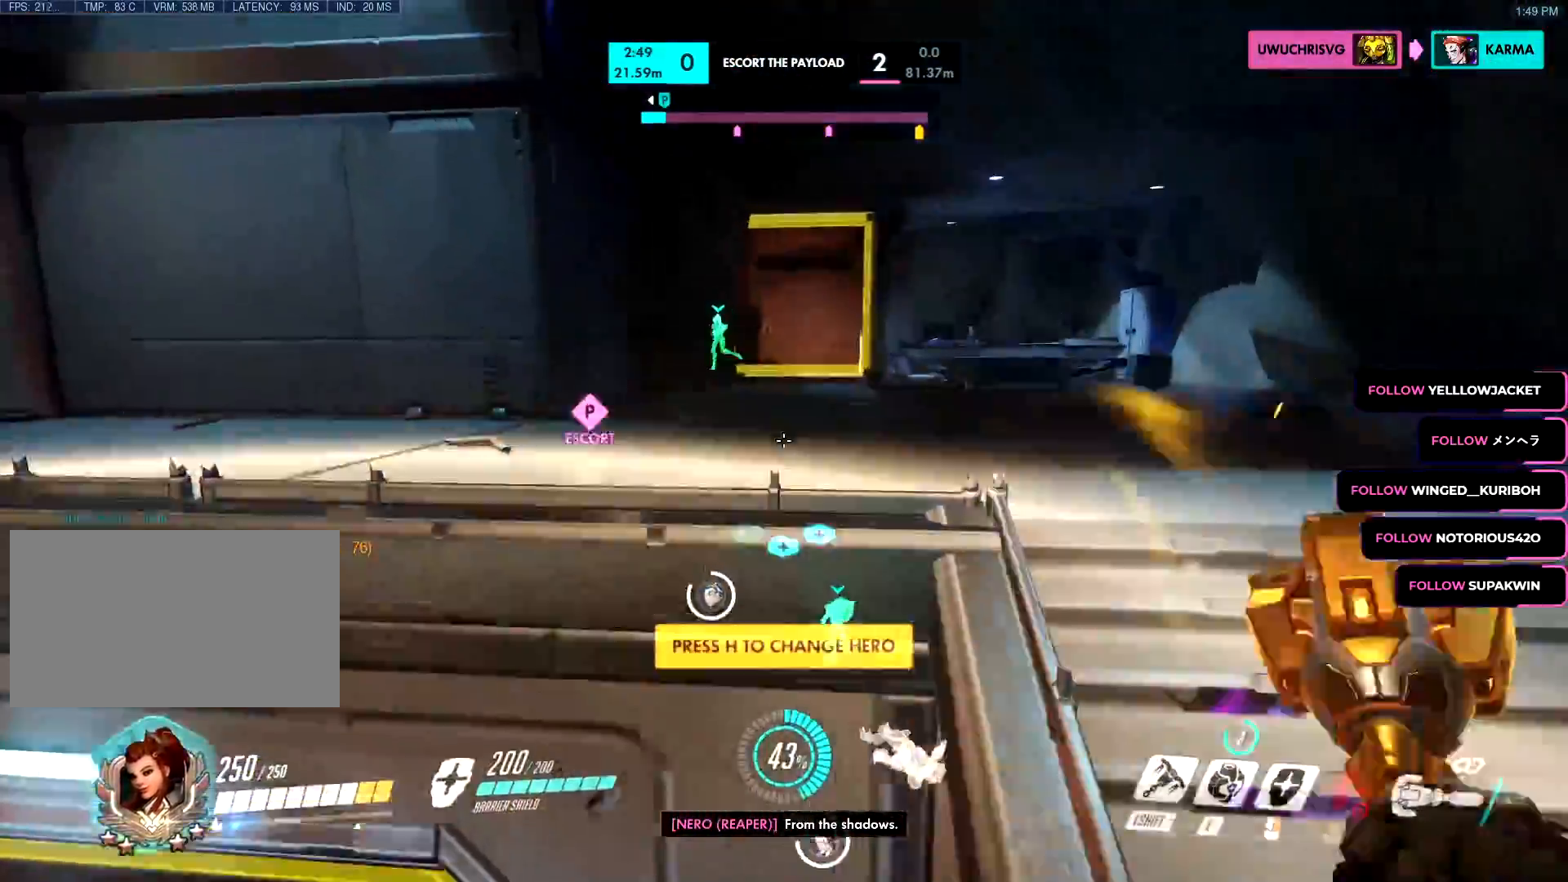
{"keys": ["w"], "mouse": ["left"], "events": [[351, "mouse_left", "up"], [401, "w", "down"], [451, "a", "up"], [484, "mouse_left", "down"]]}